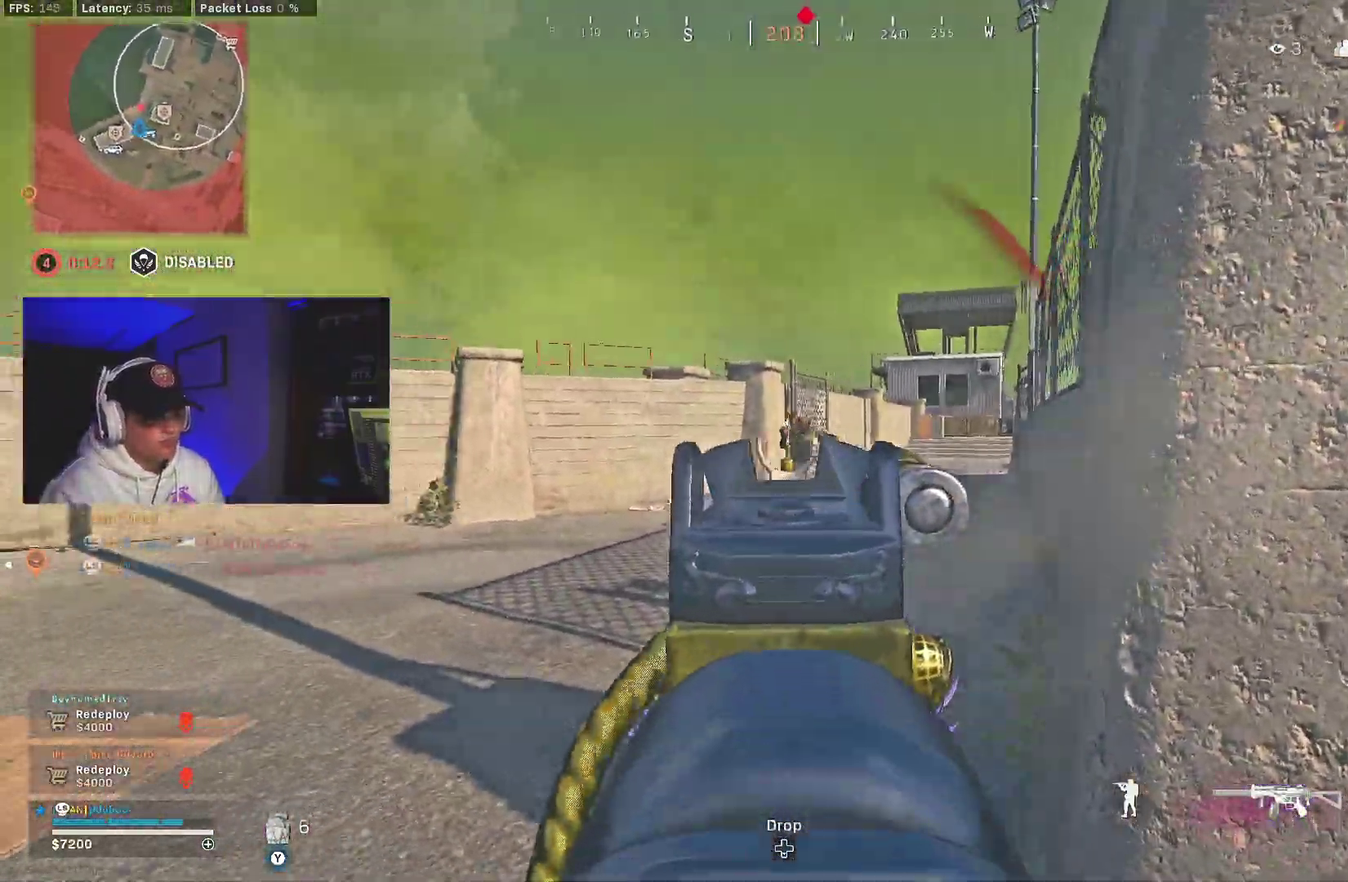
Gameplay with a controller (Xbox layout); each line is a JSON object with the inputs held at the frame after it (dt_ms = milliseconds from this image to that frame). "events" lists button and stick changes between this image and that frame as [ms after this image, input, new state], when the widget could be followed in between.
{"dt_ms": 500, "buttons": ["L2", "R2"], "left_stick": "down", "right_stick": "down", "events": [[67, "right_stick", "center"], [167, "left_stick", "down"], [200, "right_stick", "down-right"], [383, "right_stick", "down"]]}
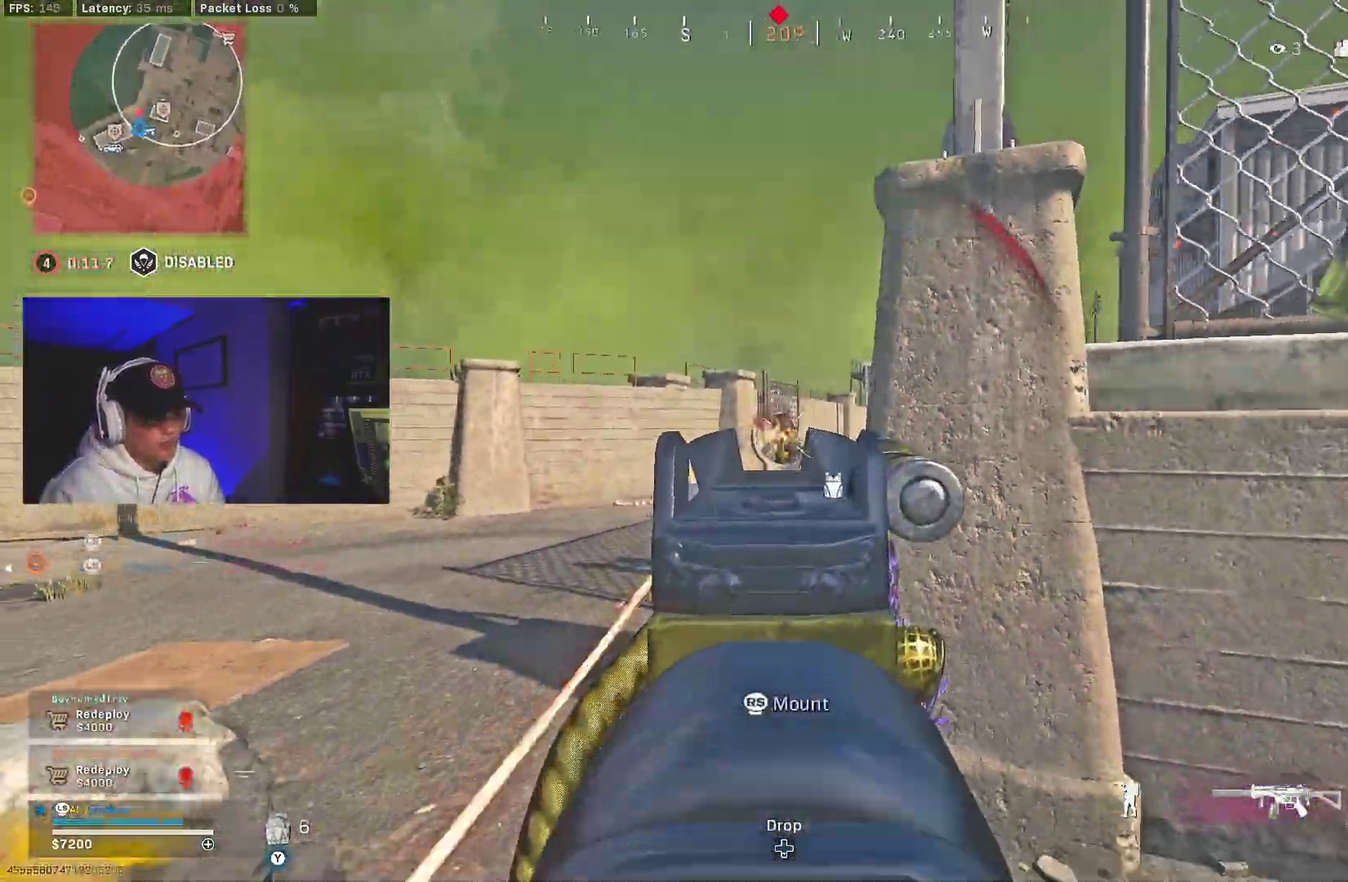
{"dt_ms": 500, "buttons": ["L3"], "left_stick": "center", "right_stick": "right"}
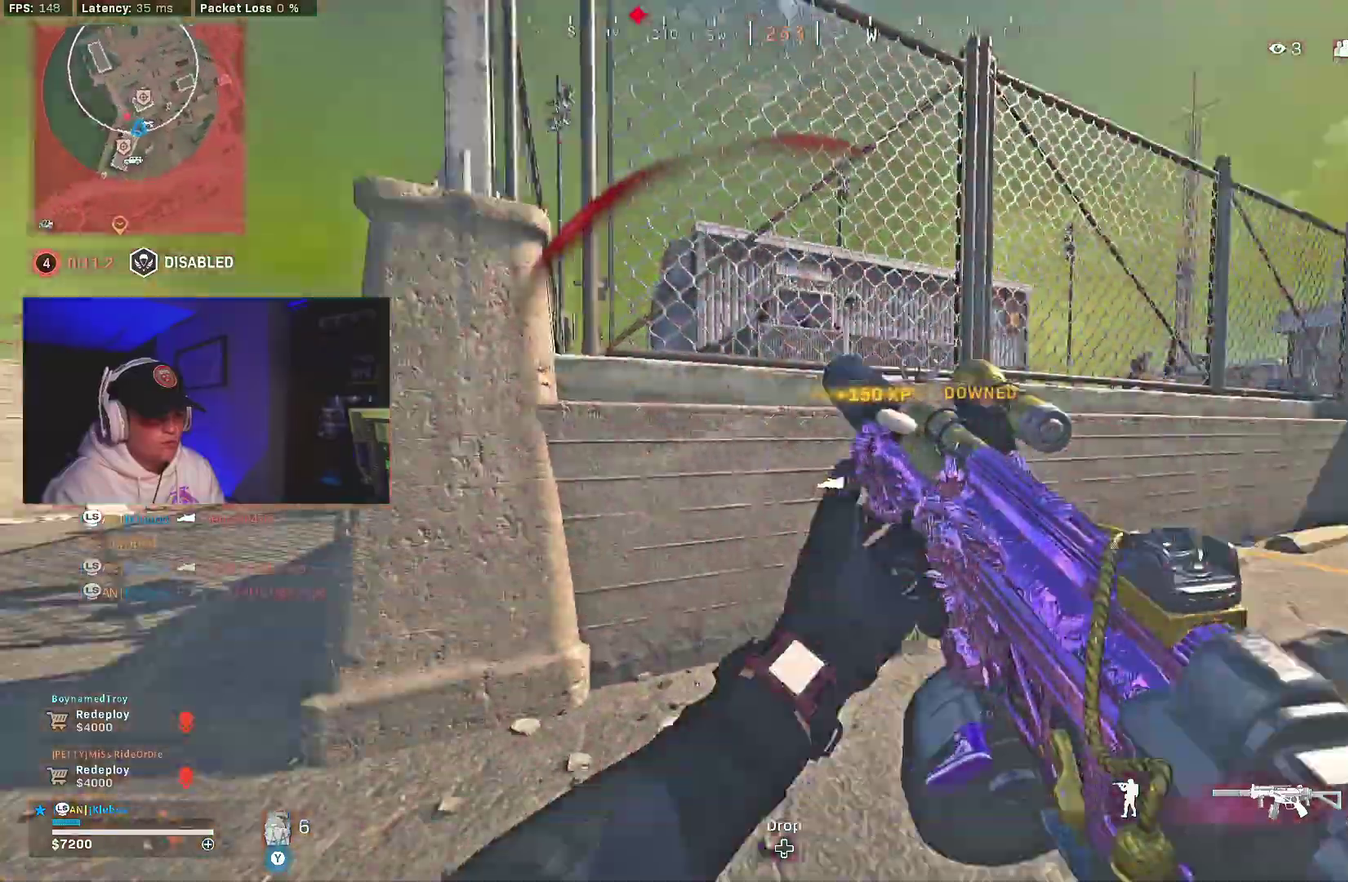
{"dt_ms": 500, "buttons": ["A"], "left_stick": "down", "right_stick": "left"}
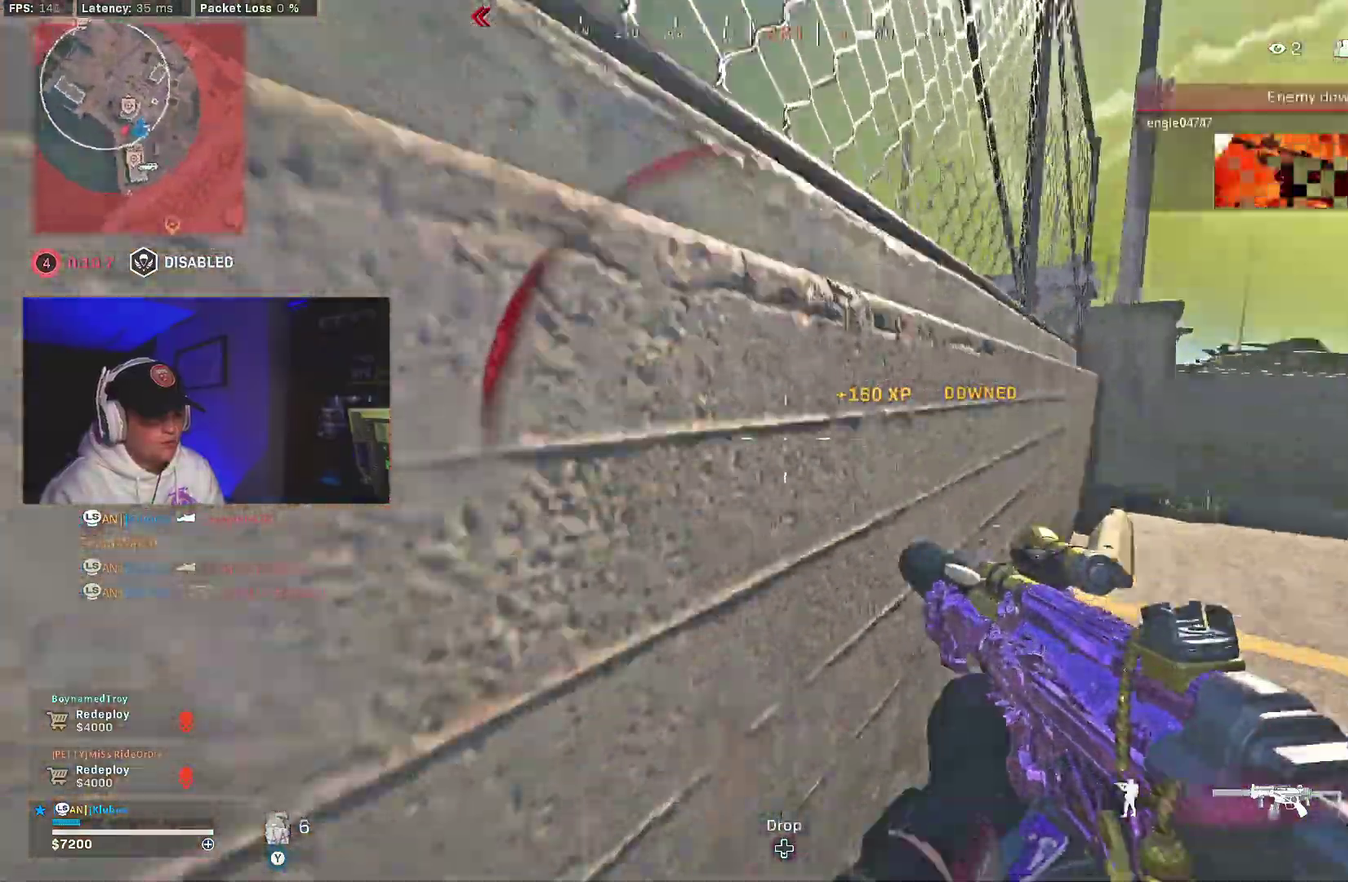
{"dt_ms": 400, "buttons": [], "left_stick": "center", "right_stick": "center", "events": [[50, "A", "up"], [133, "left_stick", "down-left"], [200, "left_stick", "left"], [233, "right_stick", "center"], [333, "left_stick", "center"]]}
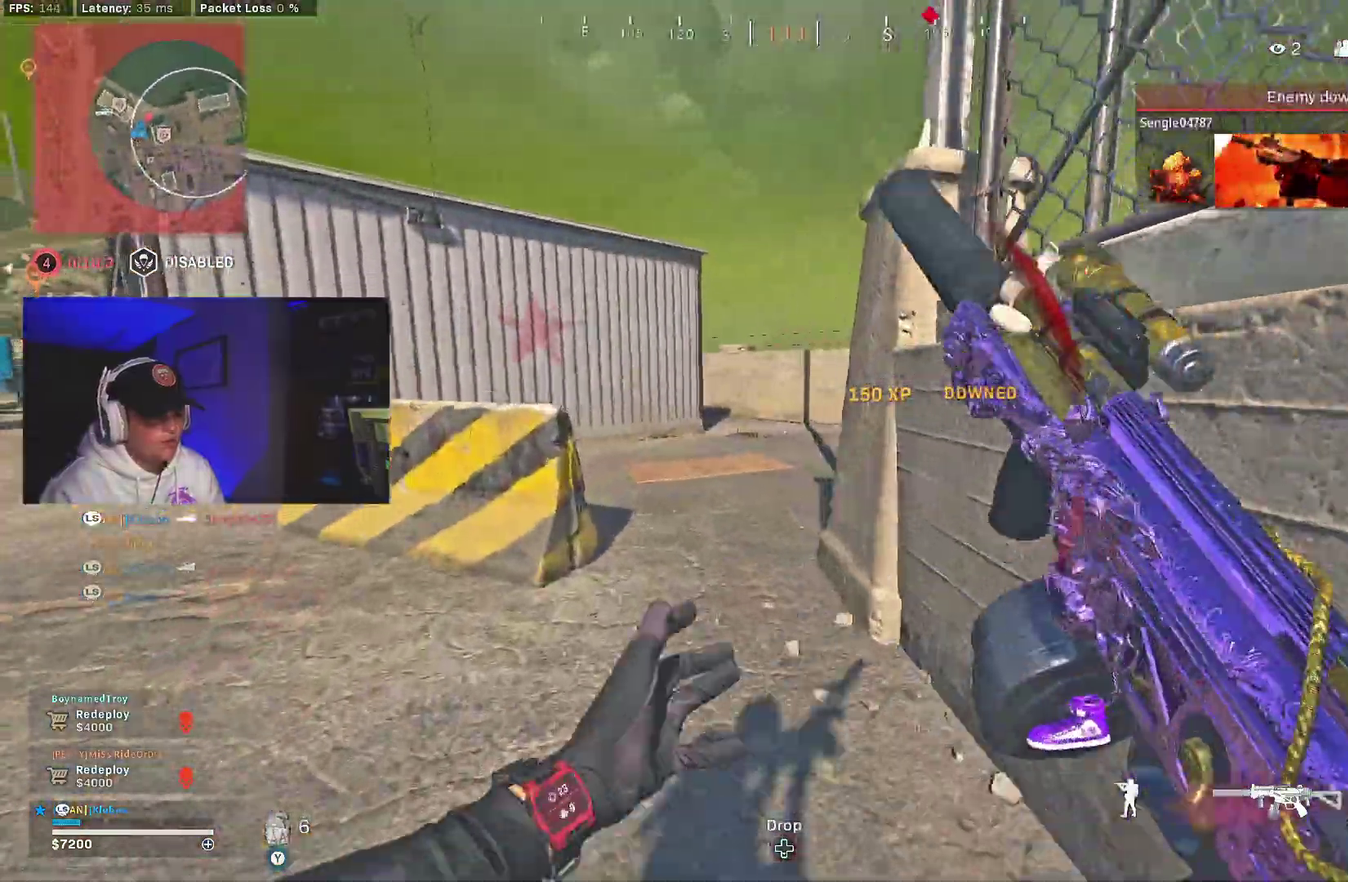
{"dt_ms": 600, "buttons": ["L2", "R2"], "left_stick": "right", "right_stick": "down-left", "events": [[83, "right_stick", "right"], [150, "B", "down"], [267, "B", "up"], [300, "left_stick", "down-left"], [350, "B", "down"], [367, "right_stick", "center"], [417, "L2", "down"], [433, "A", "down"], [433, "B", "up"], [467, "left_stick", "center"], [533, "A", "up"], [567, "left_stick", "right"], [583, "R2", "down"], [583, "right_stick", "down-left"]]}
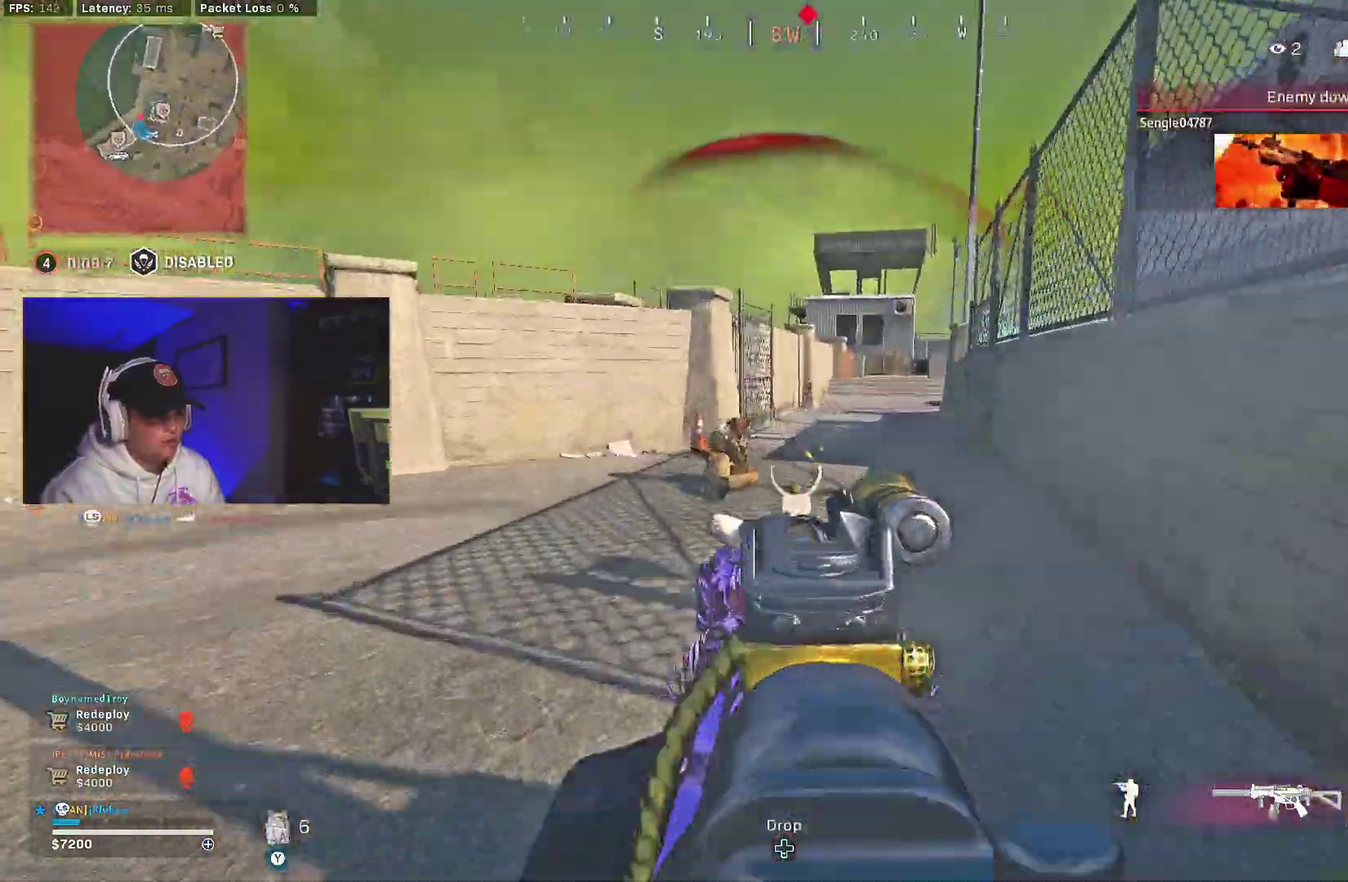
{"dt_ms": 500, "buttons": ["L2", "R2"], "left_stick": "down-left", "right_stick": "down-right", "events": [[200, "left_stick", "down-left"], [267, "right_stick", "down"], [350, "right_stick", "down-right"]]}
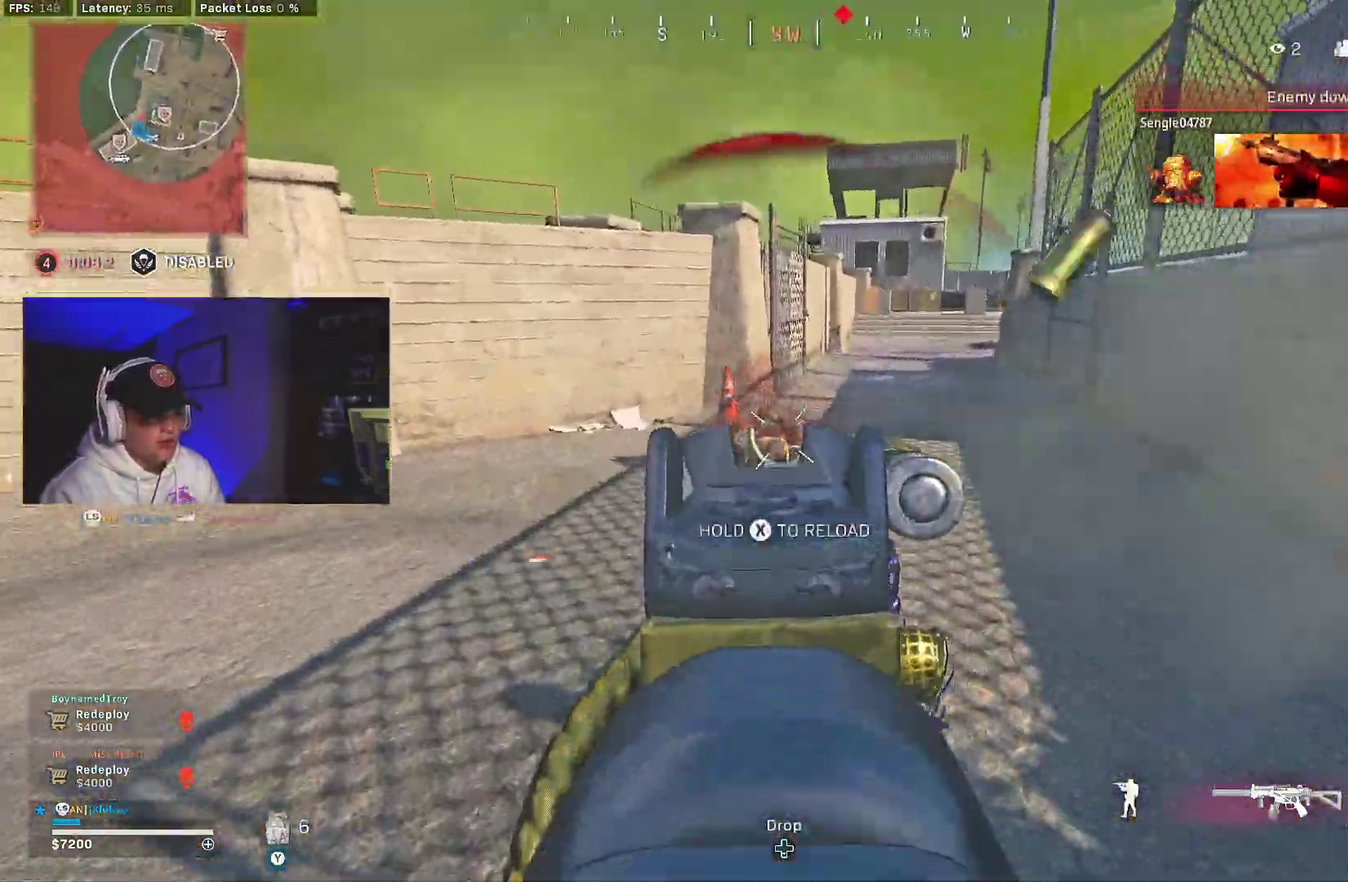
{"dt_ms": 500, "buttons": ["A", "Y"], "left_stick": "center", "right_stick": "center", "events": [[67, "L2", "up"], [100, "right_stick", "left"], [150, "R2", "up"], [217, "left_stick", "center"], [417, "right_stick", "center"], [450, "A", "down"], [483, "Y", "down"]]}
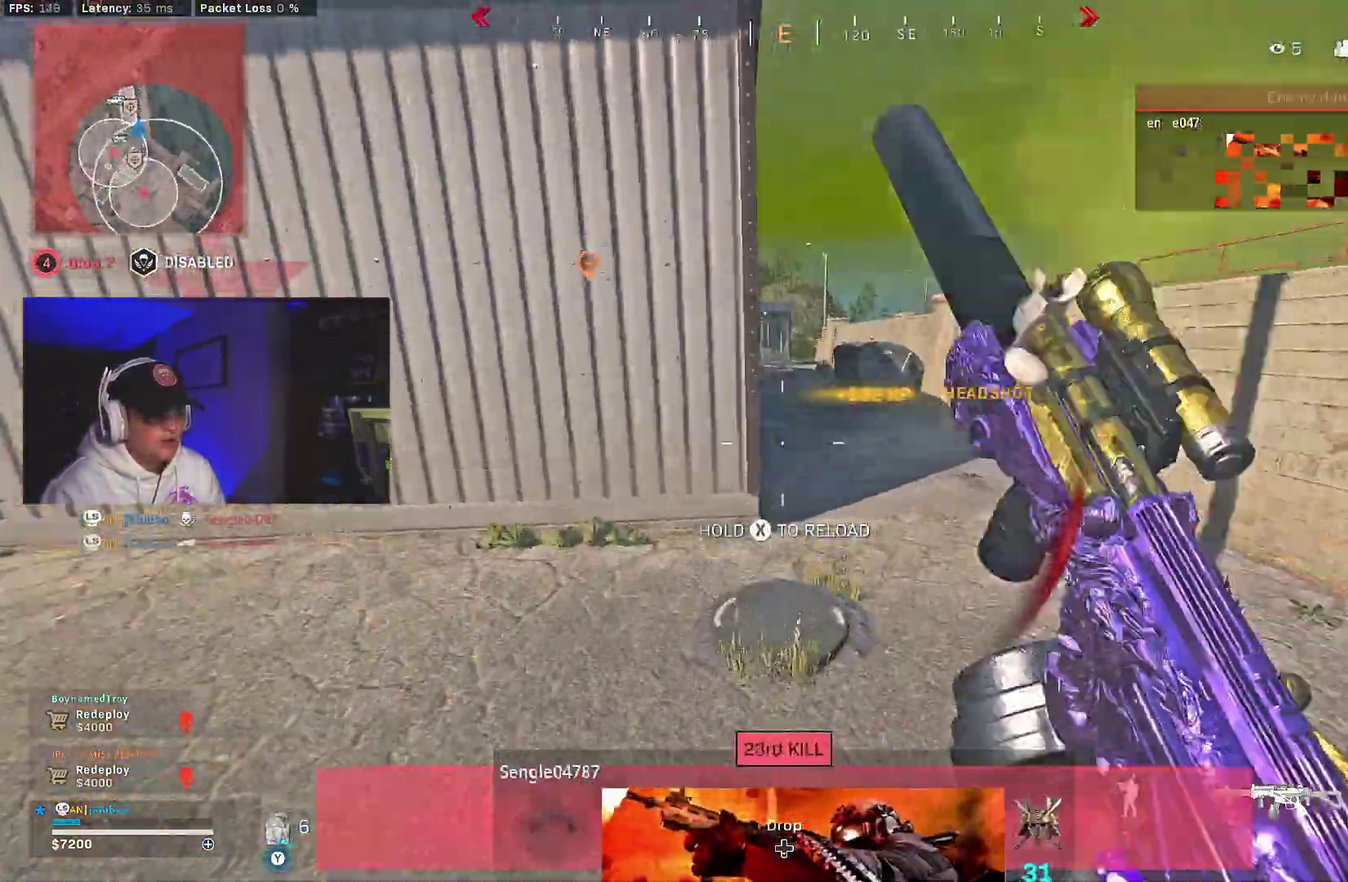
{"dt_ms": 500, "buttons": ["B"], "left_stick": "center", "right_stick": "center", "events": [[33, "left_stick", "right"], [117, "A", "up"], [167, "B", "down"], [167, "left_stick", "center"], [267, "Y", "up"]]}
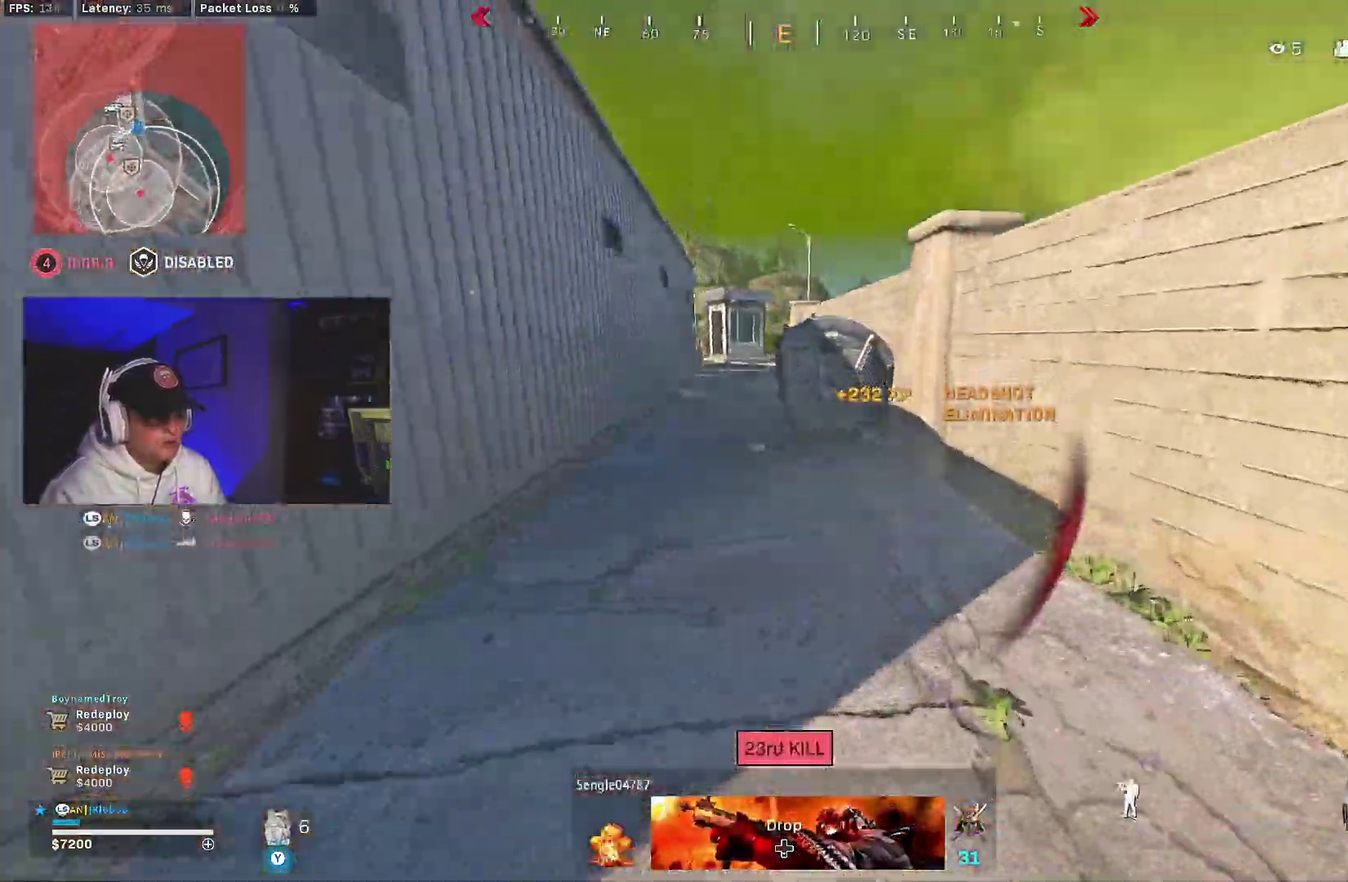
{"dt_ms": 500, "buttons": [], "left_stick": "center", "right_stick": "center", "events": [[83, "right_stick", "left"], [100, "B", "up"], [183, "B", "down"], [200, "right_stick", "center"], [233, "A", "down"], [283, "B", "up"], [367, "A", "up"]]}
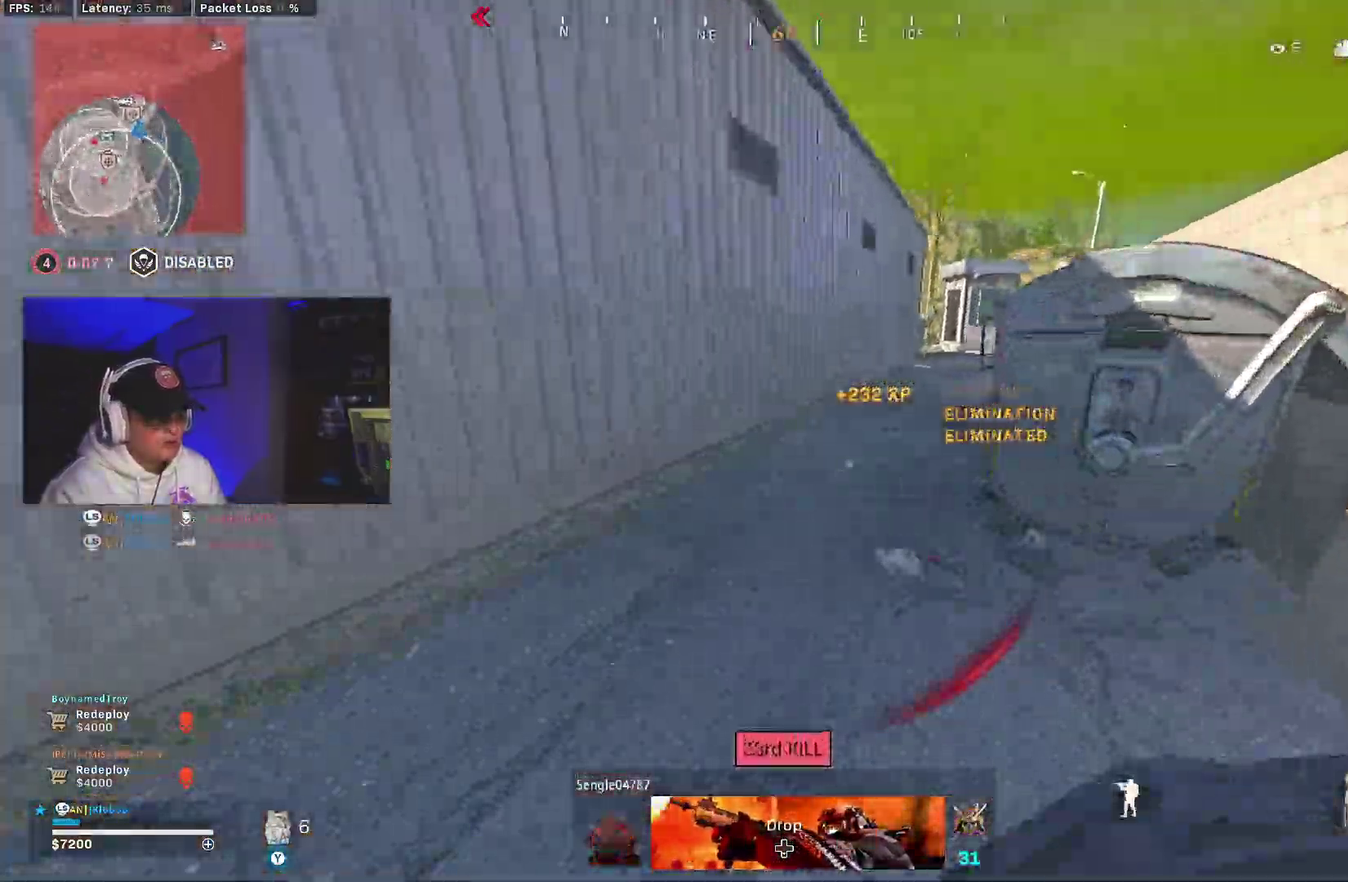
{"dt_ms": 500, "buttons": ["A", "B"], "left_stick": "right", "right_stick": "center", "events": [[250, "B", "down"], [367, "B", "up"], [433, "B", "down"], [467, "left_stick", "right"], [483, "A", "down"]]}
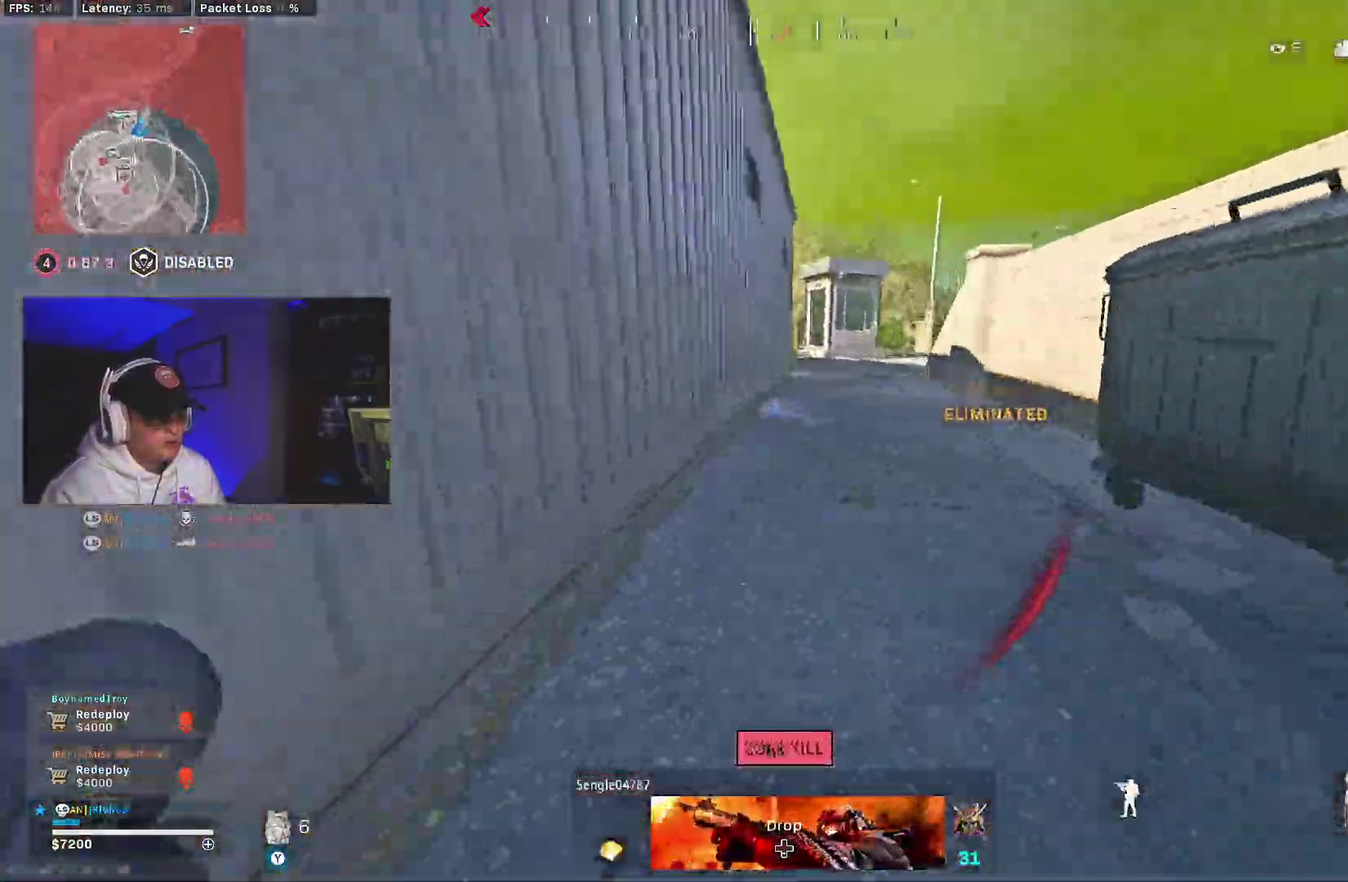
{"dt_ms": 500, "buttons": [], "left_stick": "center", "right_stick": "center", "events": [[33, "B", "up"], [150, "A", "up"], [433, "left_stick", "center"]]}
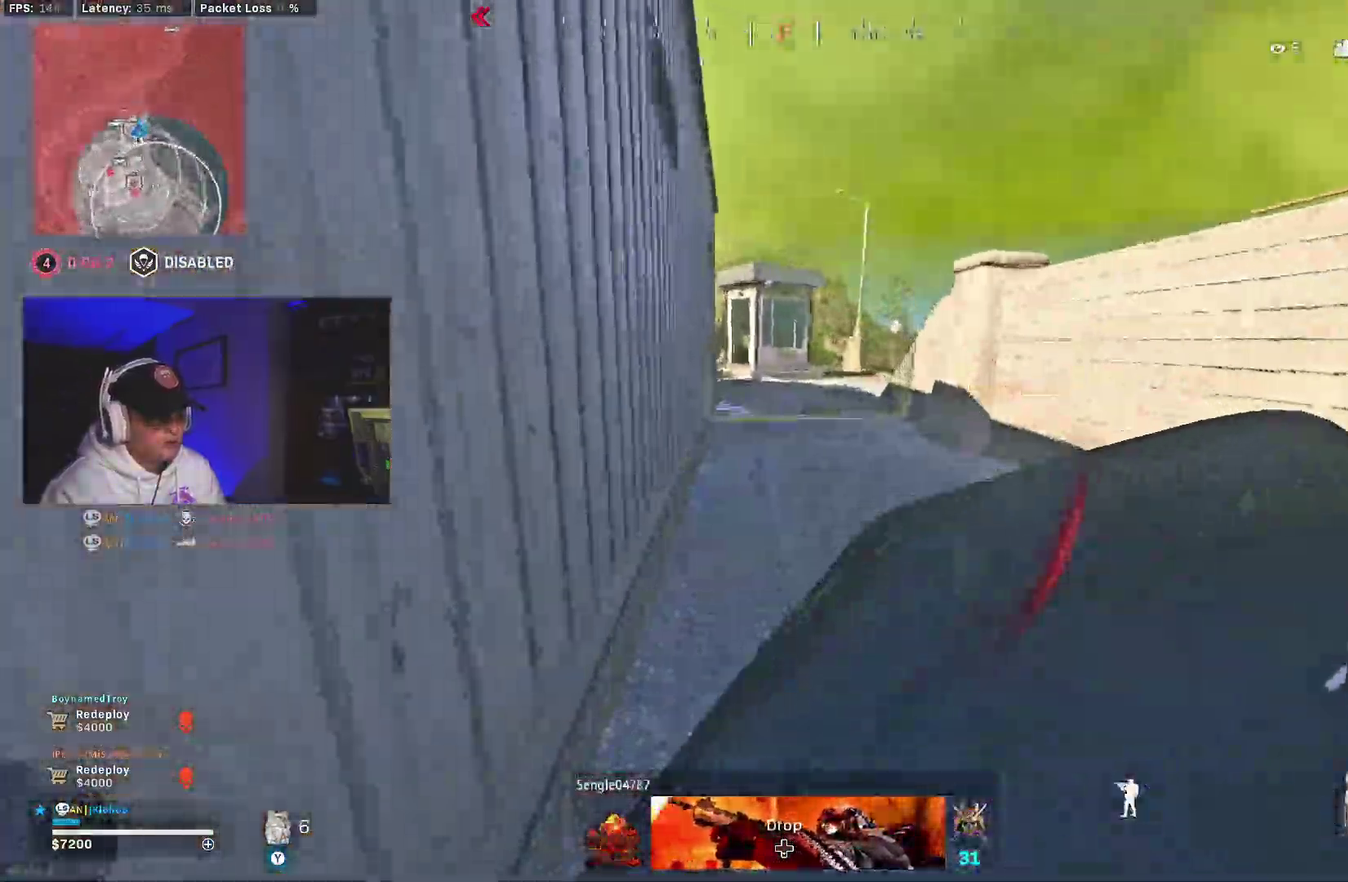
{"dt_ms": 500, "buttons": ["A"], "left_stick": "down-right", "right_stick": "right", "events": [[117, "B", "down"], [233, "B", "up"], [267, "left_stick", "right"], [300, "B", "down"], [350, "A", "down"], [383, "right_stick", "right"], [417, "B", "up"], [467, "left_stick", "down-right"]]}
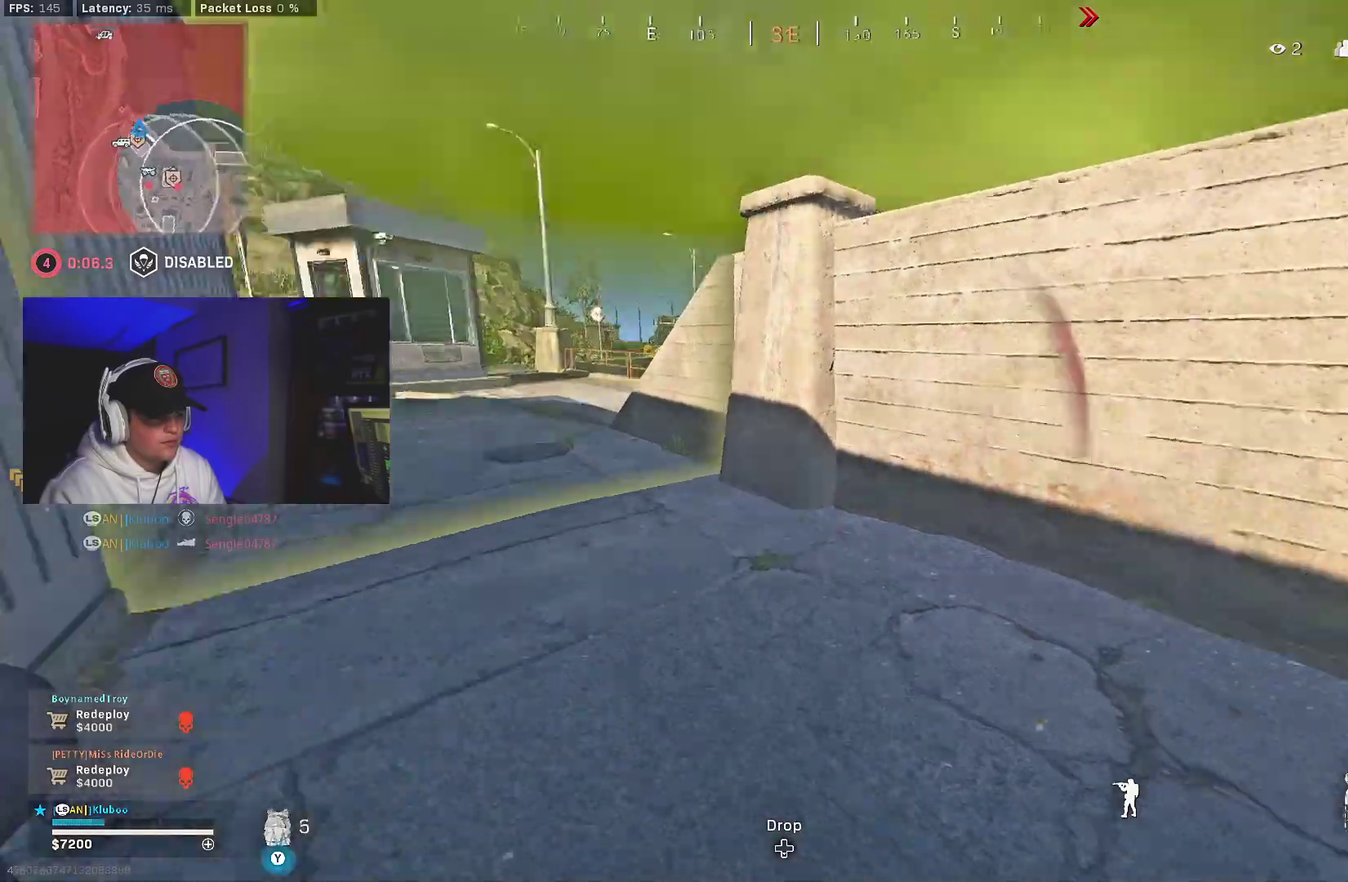
{"dt_ms": 500, "buttons": [], "left_stick": "down", "right_stick": "center"}
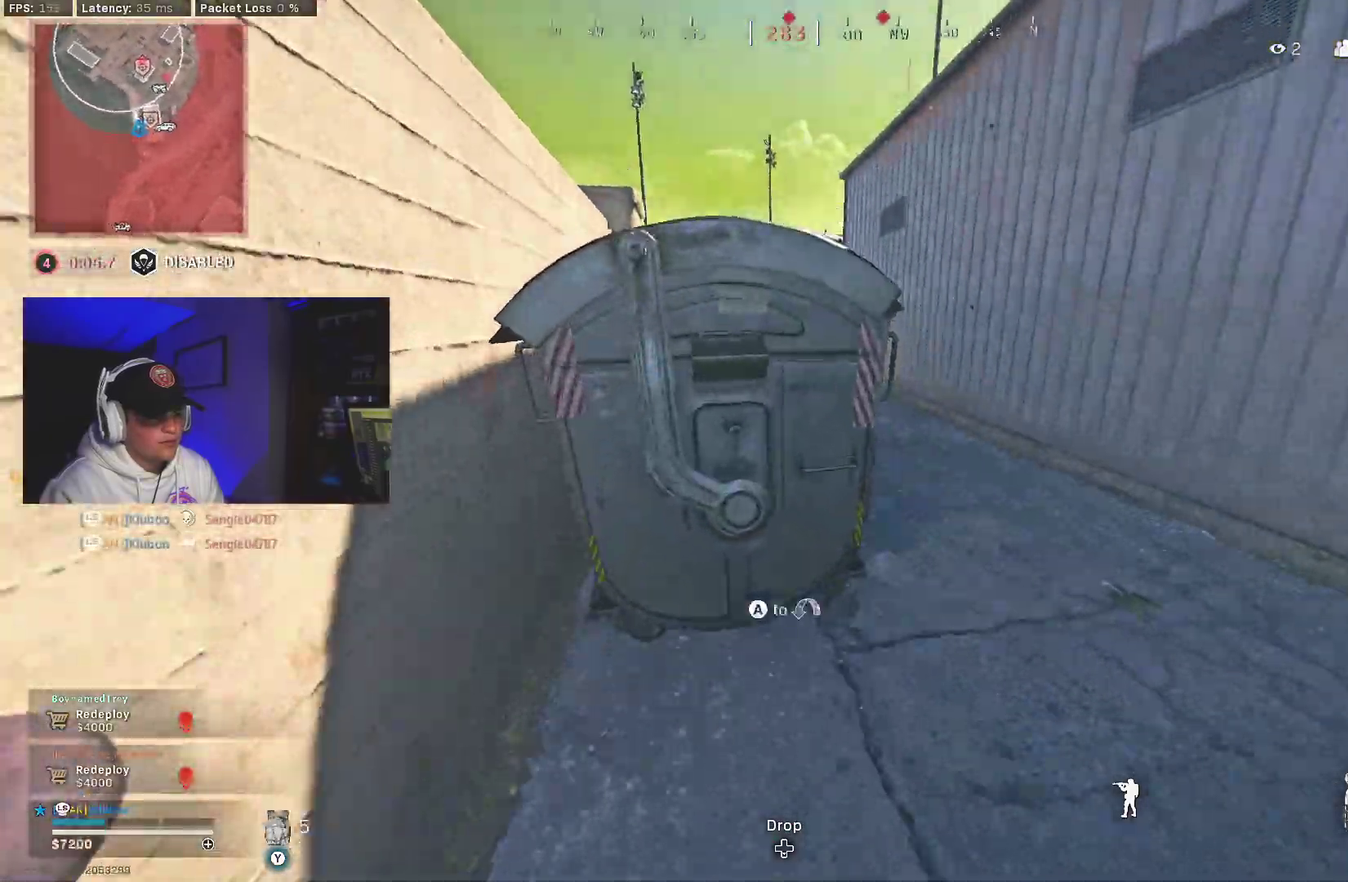
{"dt_ms": 600, "buttons": [], "left_stick": "down-left", "right_stick": "center"}
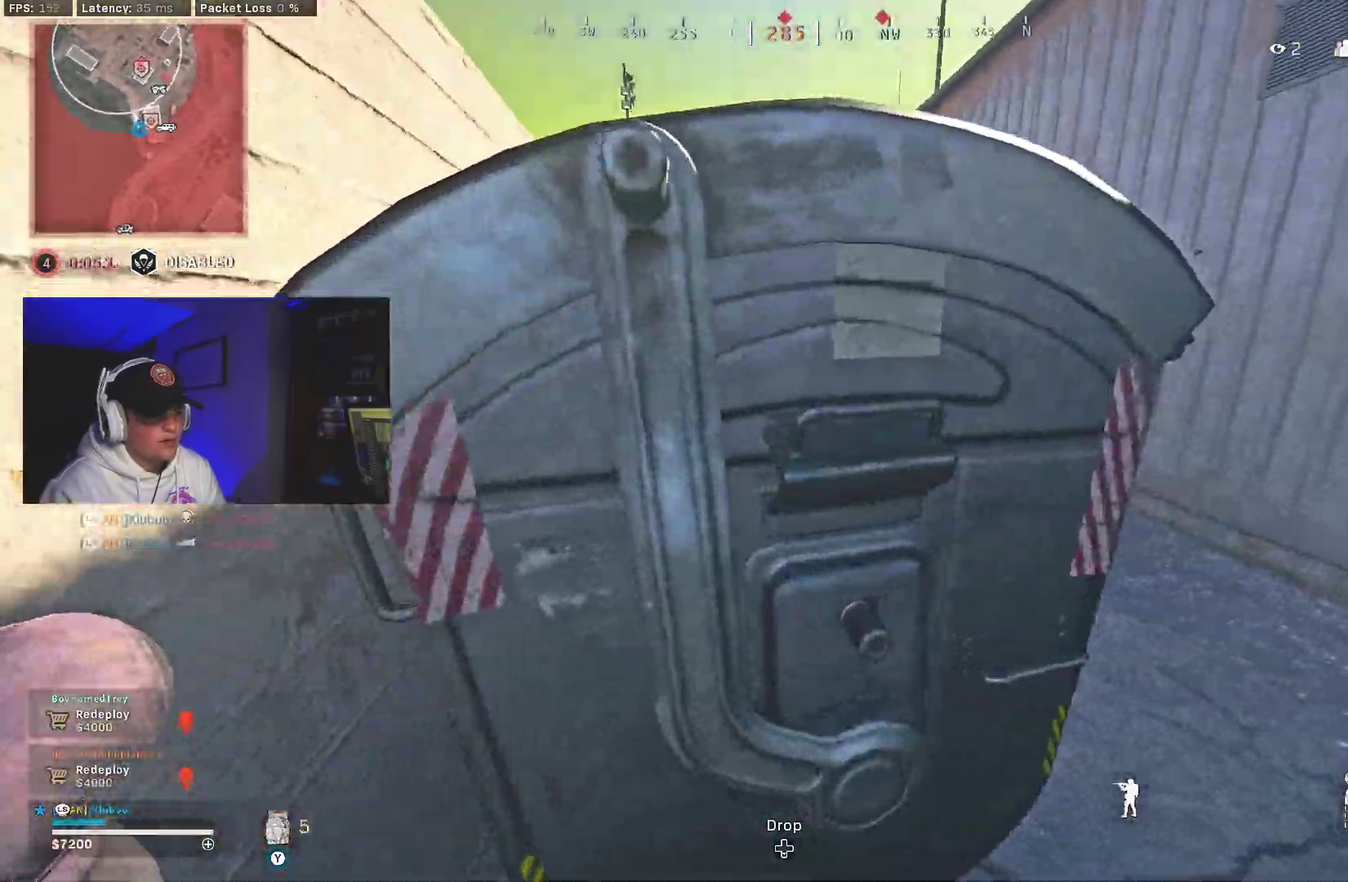
{"dt_ms": 400, "buttons": [], "left_stick": "down-right", "right_stick": "center", "events": [[50, "left_stick", "down"], [167, "left_stick", "down-right"]]}
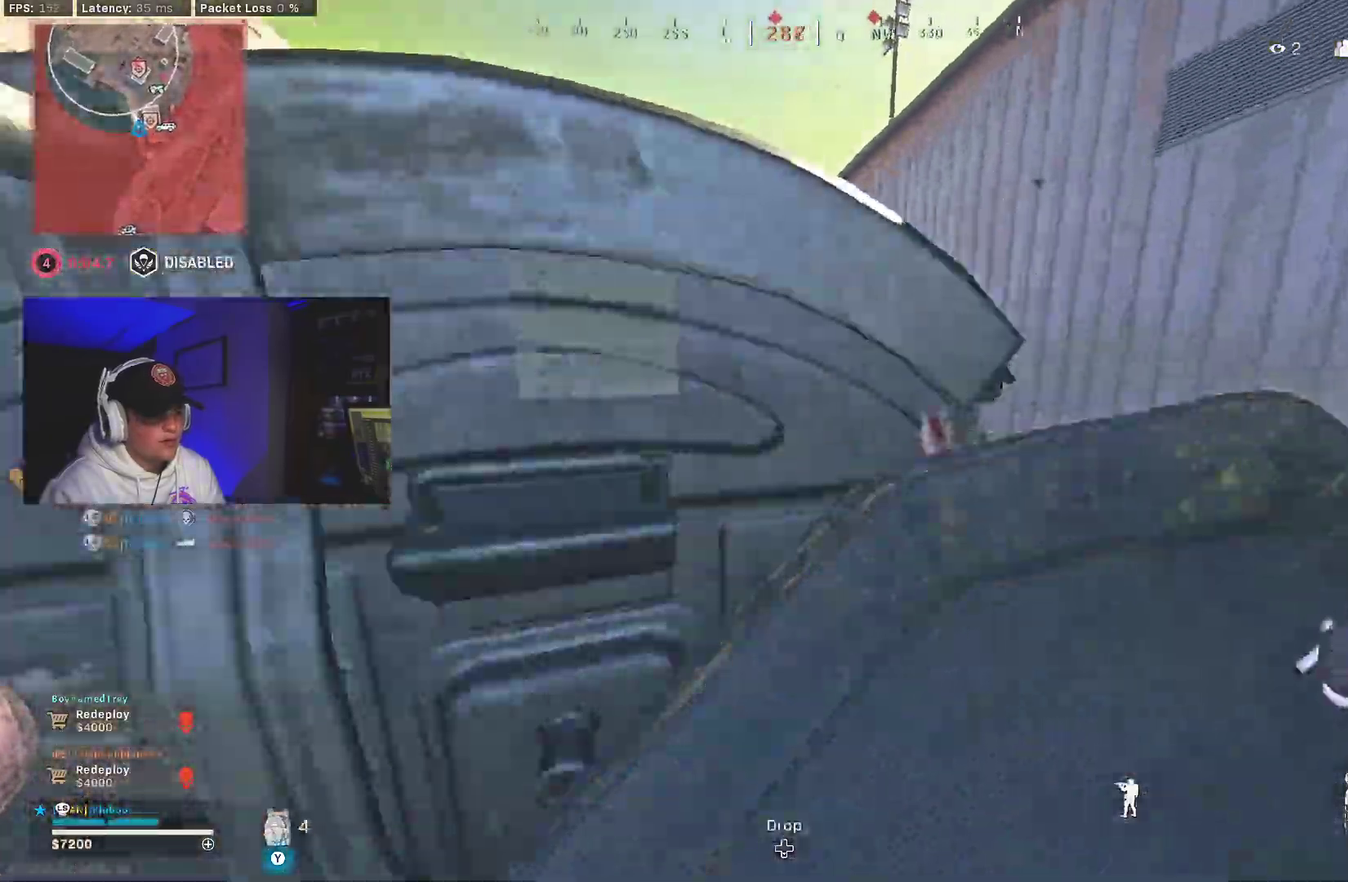
{"dt_ms": 500, "buttons": [], "left_stick": "right", "right_stick": "center", "events": [[100, "left_stick", "down-left"], [183, "left_stick", "down-right"], [367, "left_stick", "right"]]}
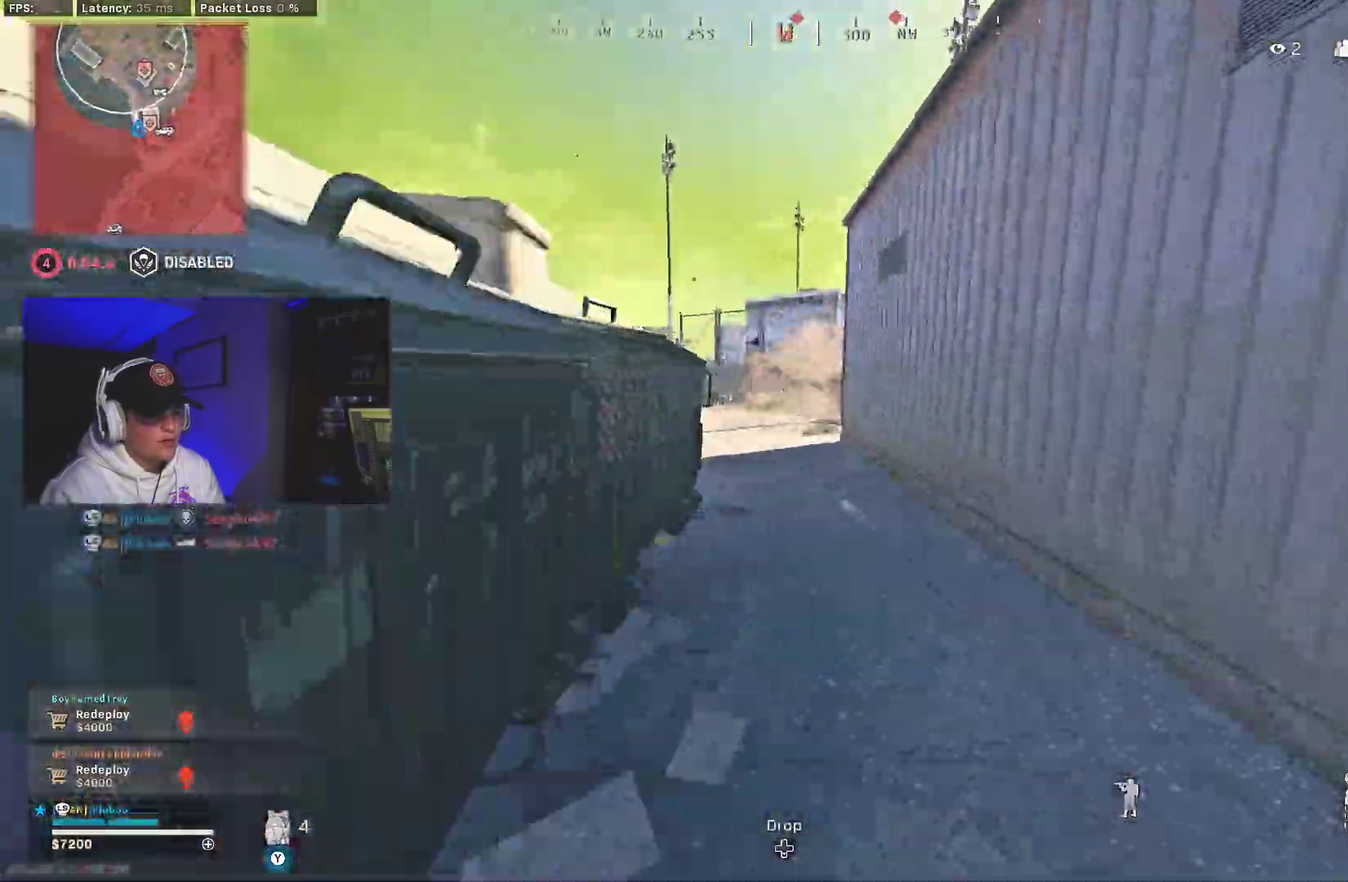
{"dt_ms": 500, "buttons": [], "left_stick": "center", "right_stick": "center"}
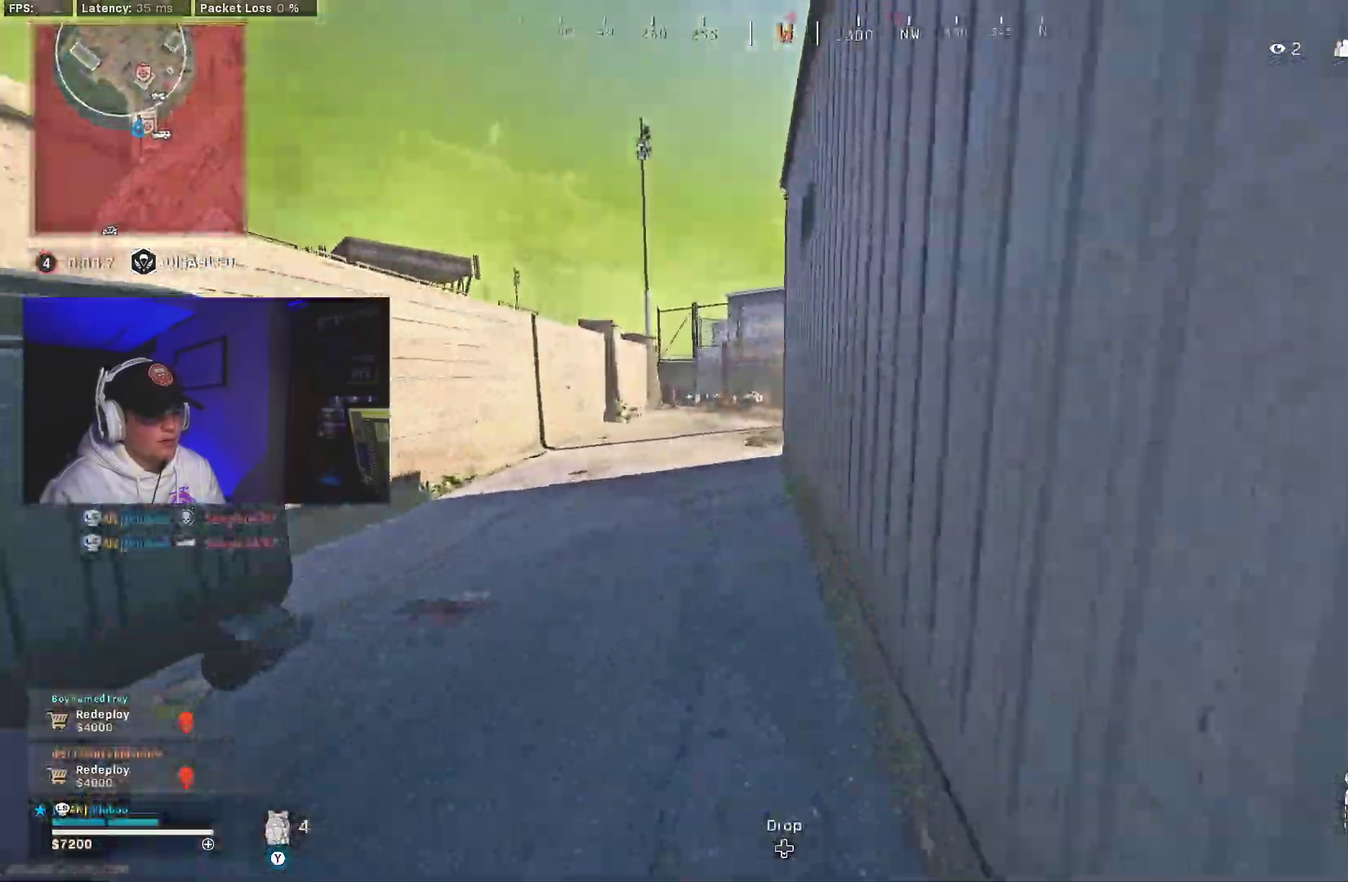
{"dt_ms": 600, "buttons": ["L3"], "left_stick": "center", "right_stick": "left"}
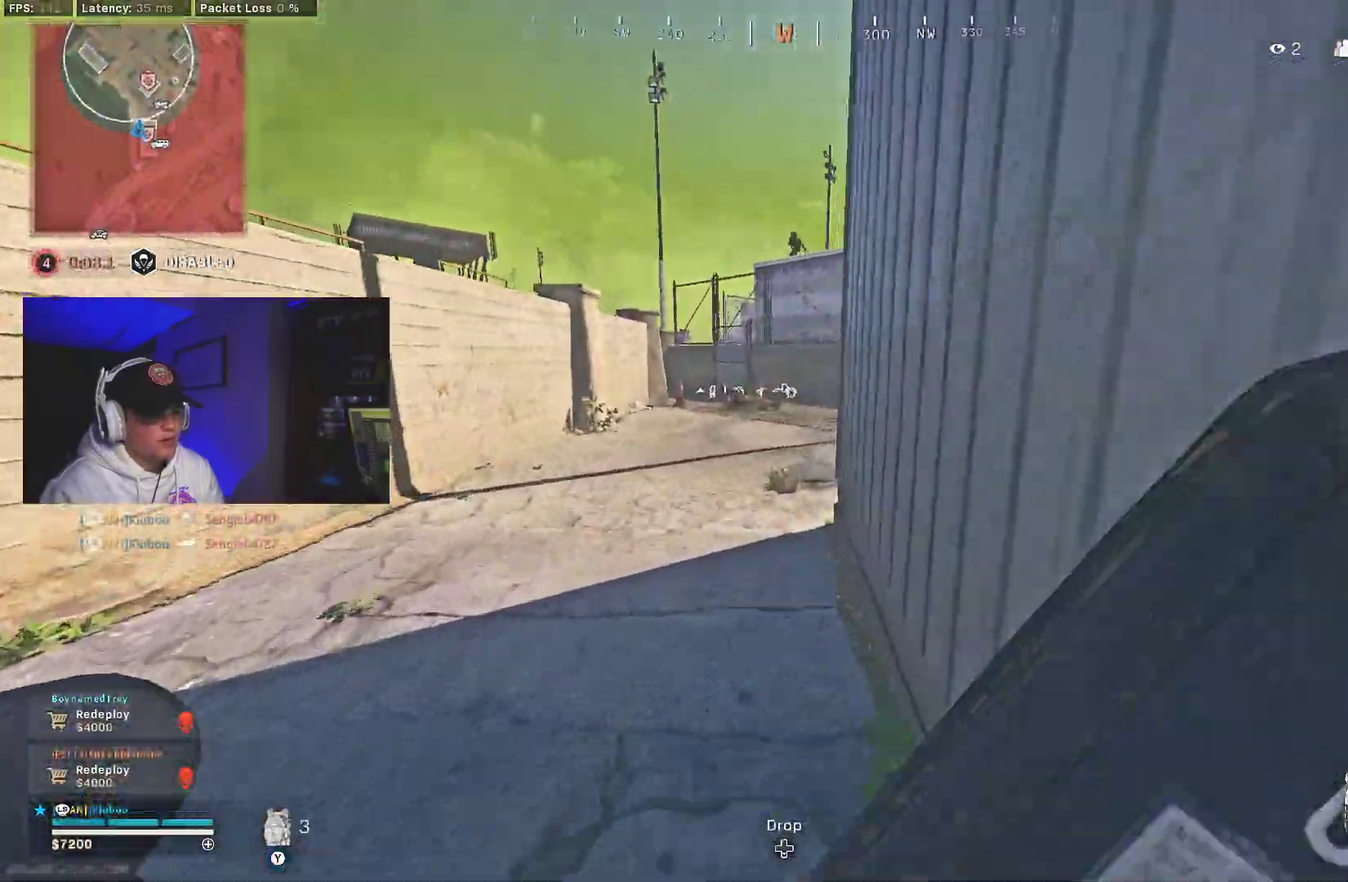
{"dt_ms": 400, "buttons": ["L3"], "left_stick": "center", "right_stick": "left", "events": [[67, "right_stick", "center"], [117, "right_stick", "right"], [333, "right_stick", "left"]]}
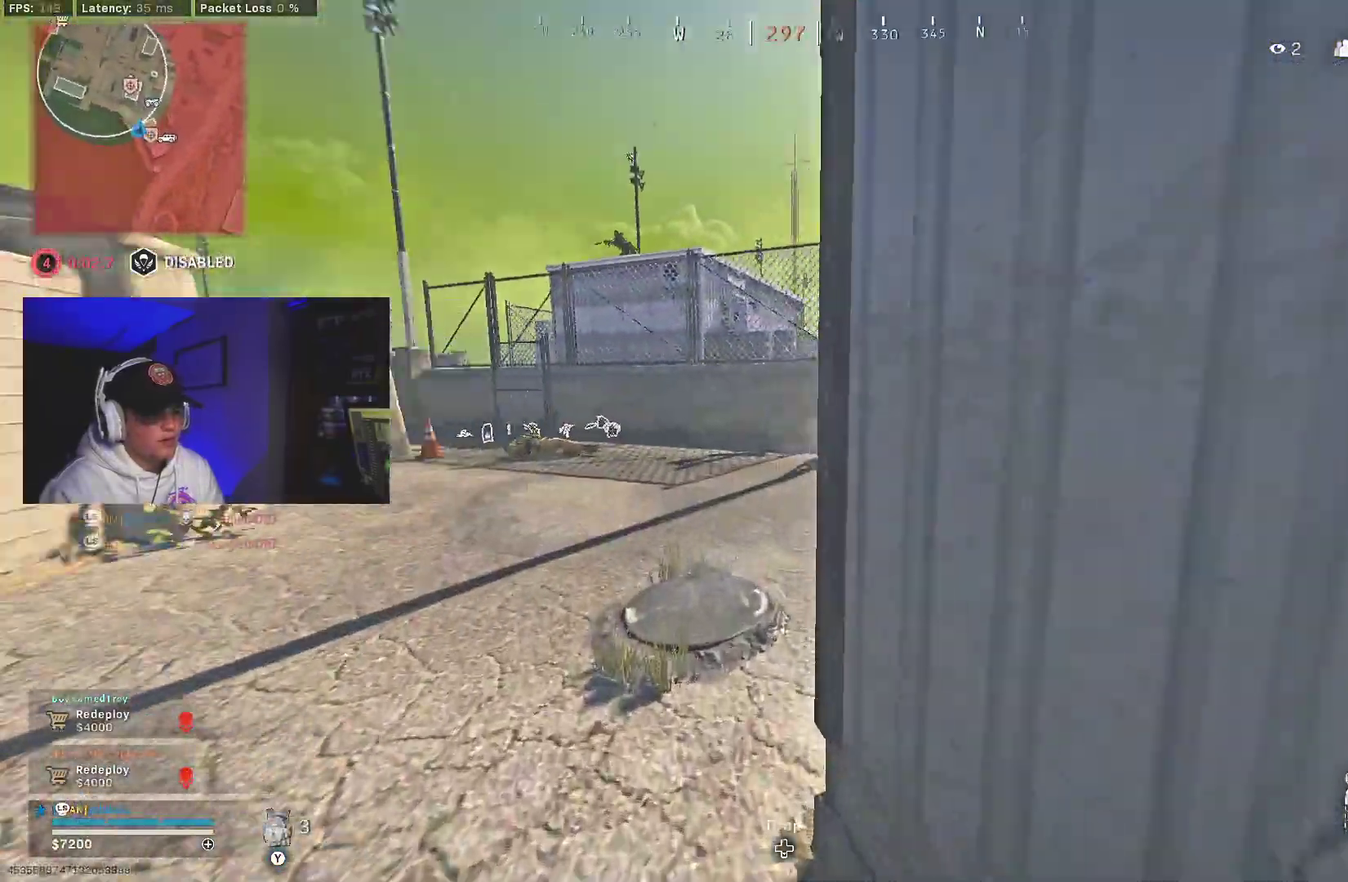
{"dt_ms": 600, "buttons": ["B"], "left_stick": "right", "right_stick": "center"}
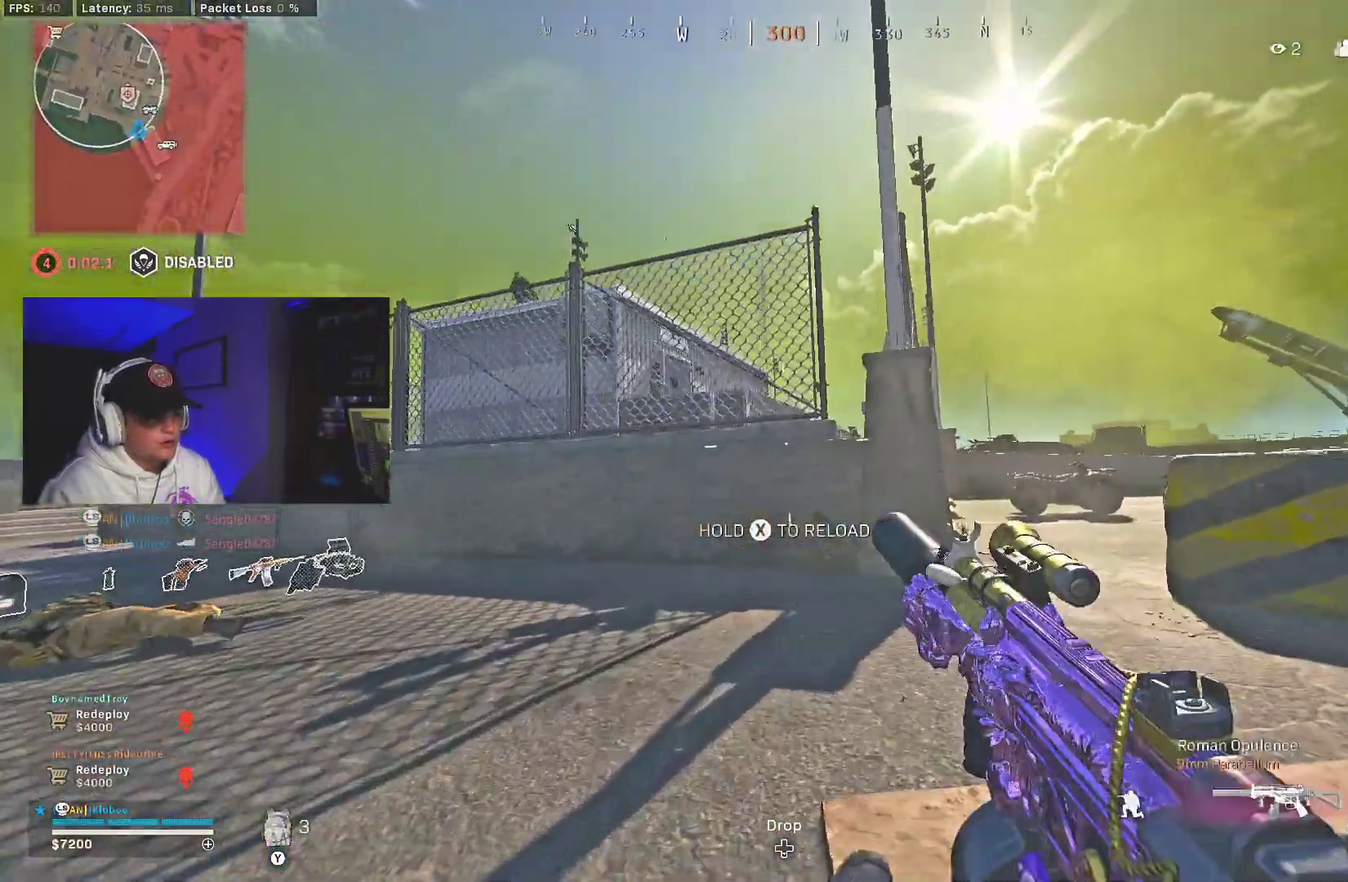
{"dt_ms": 400, "buttons": ["L3"], "left_stick": "center", "right_stick": "center"}
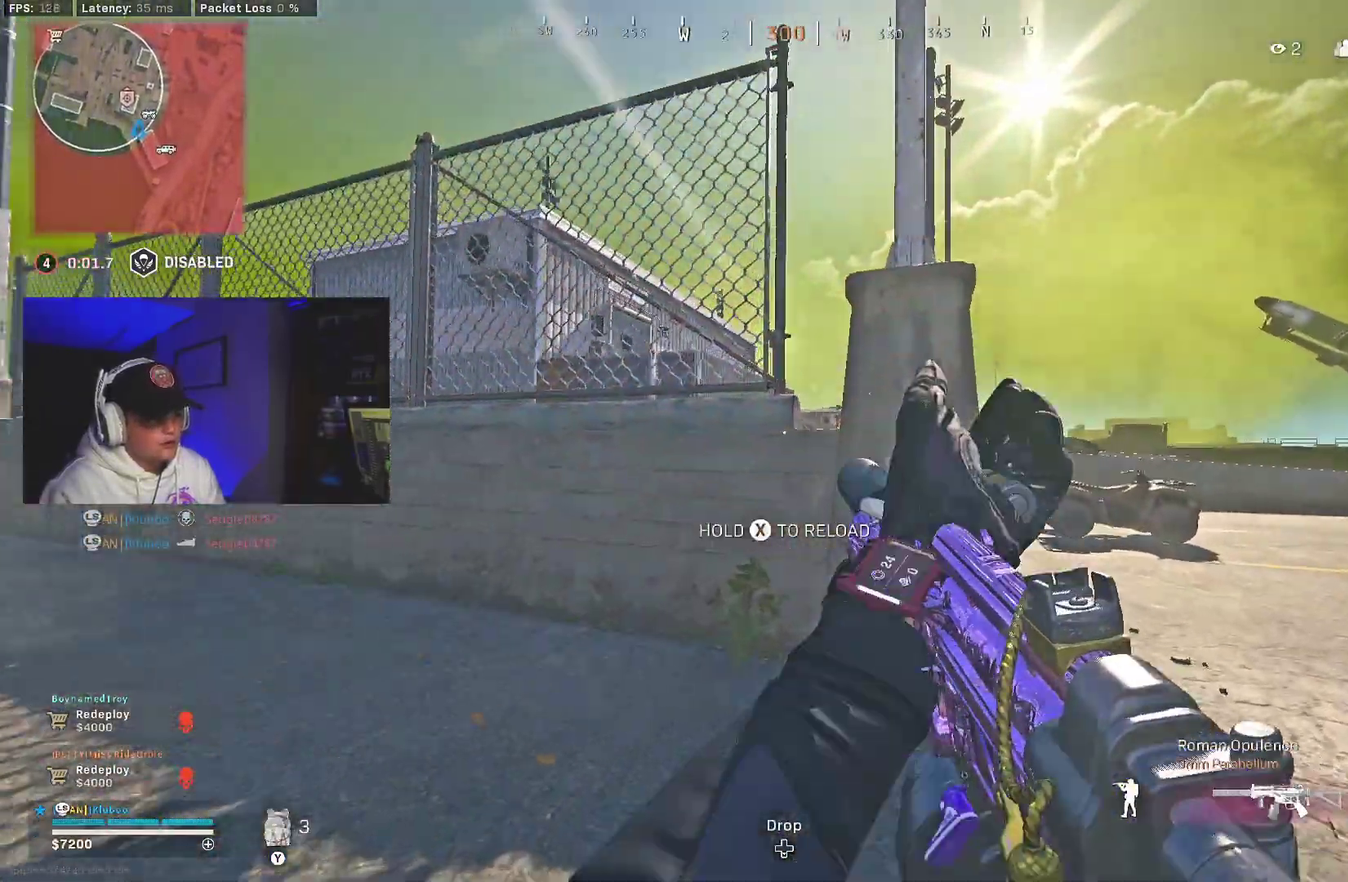
{"dt_ms": 600, "buttons": ["B"], "left_stick": "down-left", "right_stick": "center"}
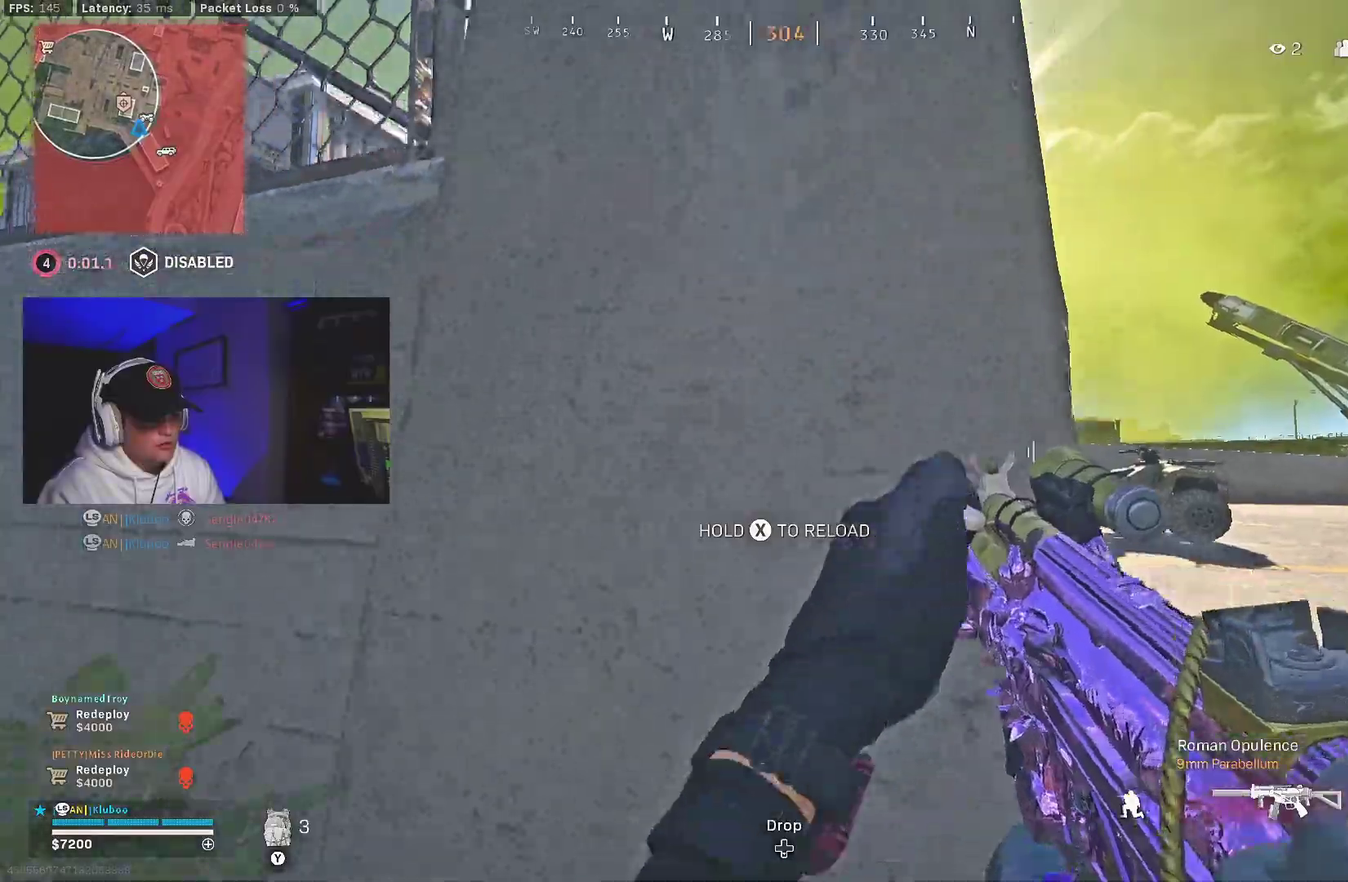
{"dt_ms": 400, "buttons": ["B"], "left_stick": "down-left", "right_stick": "center", "events": [[33, "B", "up"], [50, "right_stick", "left"], [117, "right_stick", "center"], [183, "B", "down"], [283, "B", "up"], [400, "B", "down"]]}
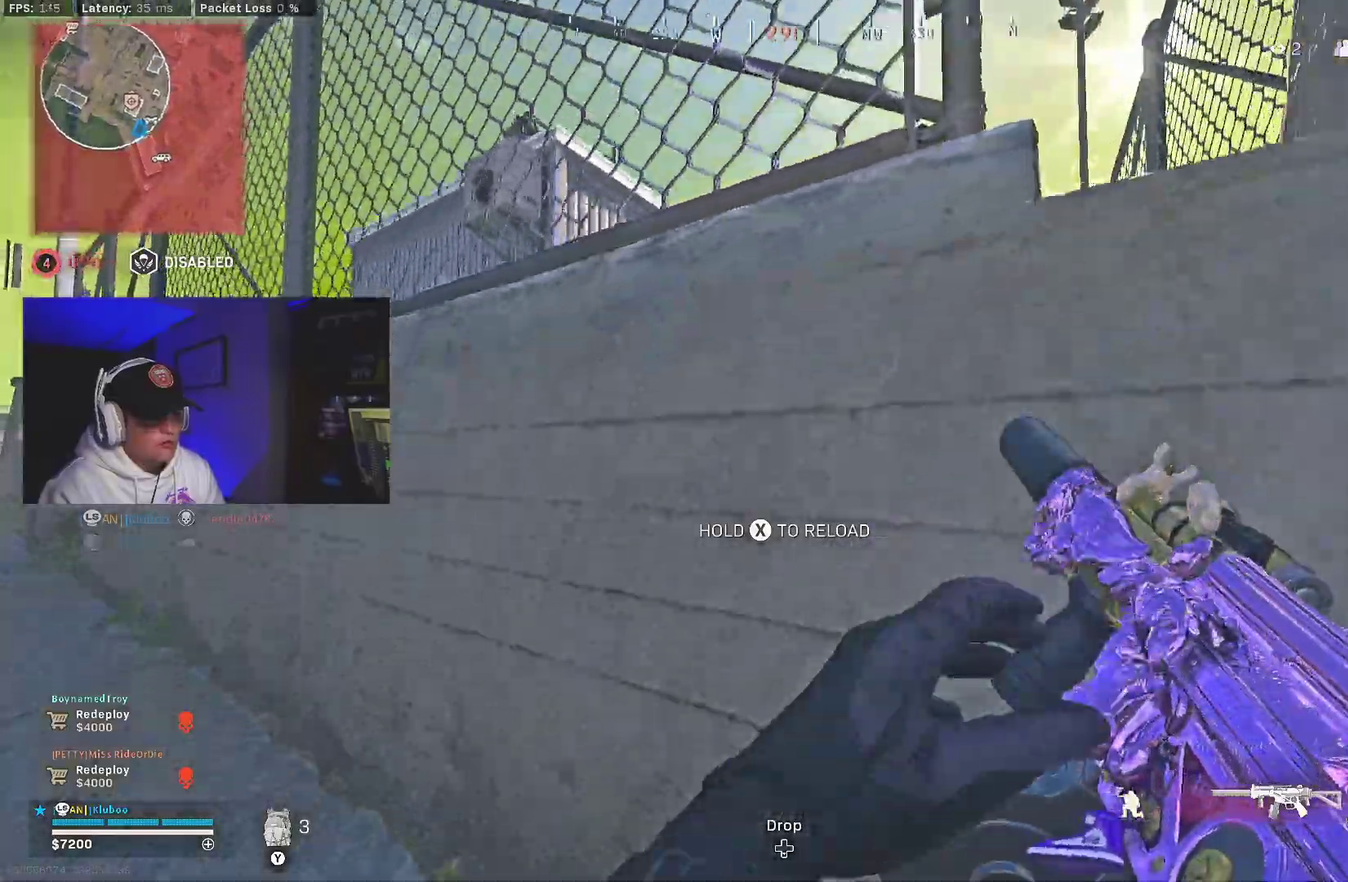
{"dt_ms": 500, "buttons": [], "left_stick": "center", "right_stick": "up", "events": [[17, "right_stick", "left"], [67, "left_stick", "center"], [83, "B", "up"], [150, "right_stick", "center"], [167, "left_stick", "right"], [367, "B", "down"], [367, "left_stick", "center"], [400, "right_stick", "up"], [450, "B", "up"]]}
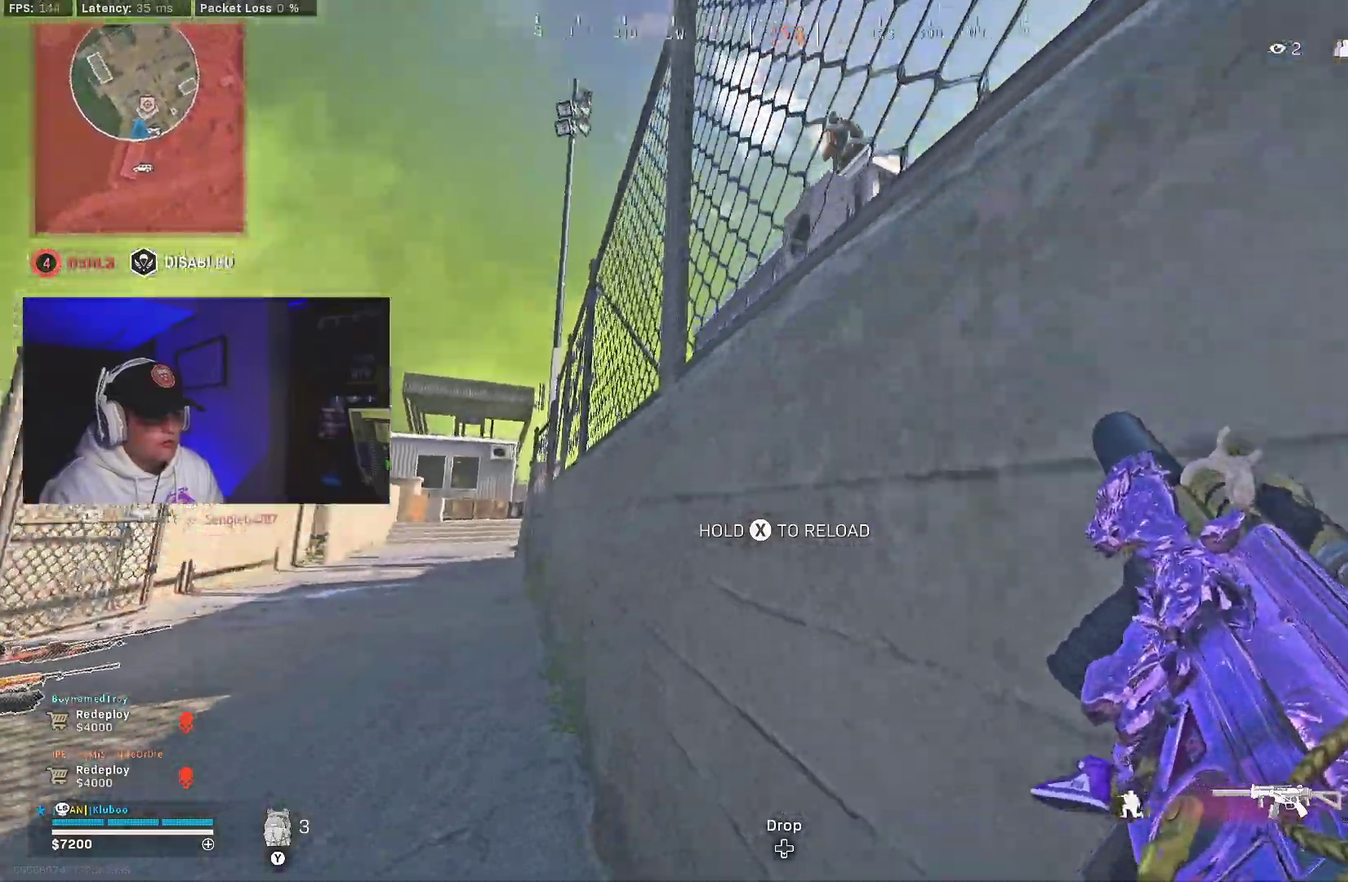
{"dt_ms": 500, "buttons": [], "left_stick": "right", "right_stick": "up", "events": [[67, "B", "down"], [117, "right_stick", "center"], [367, "B", "up"], [400, "right_stick", "up"], [417, "left_stick", "right"]]}
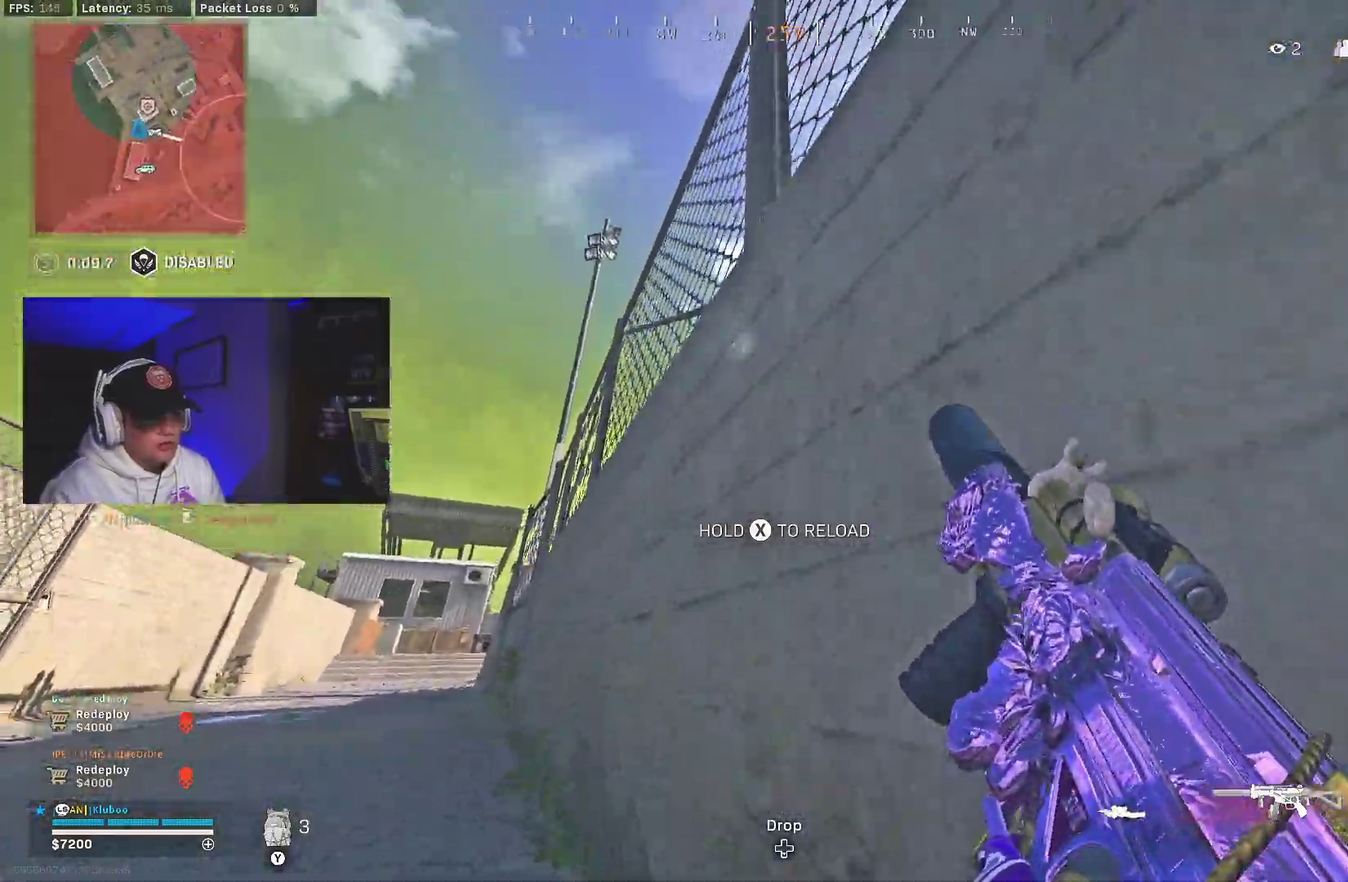
{"dt_ms": 500, "buttons": ["L3"], "left_stick": "center", "right_stick": "center"}
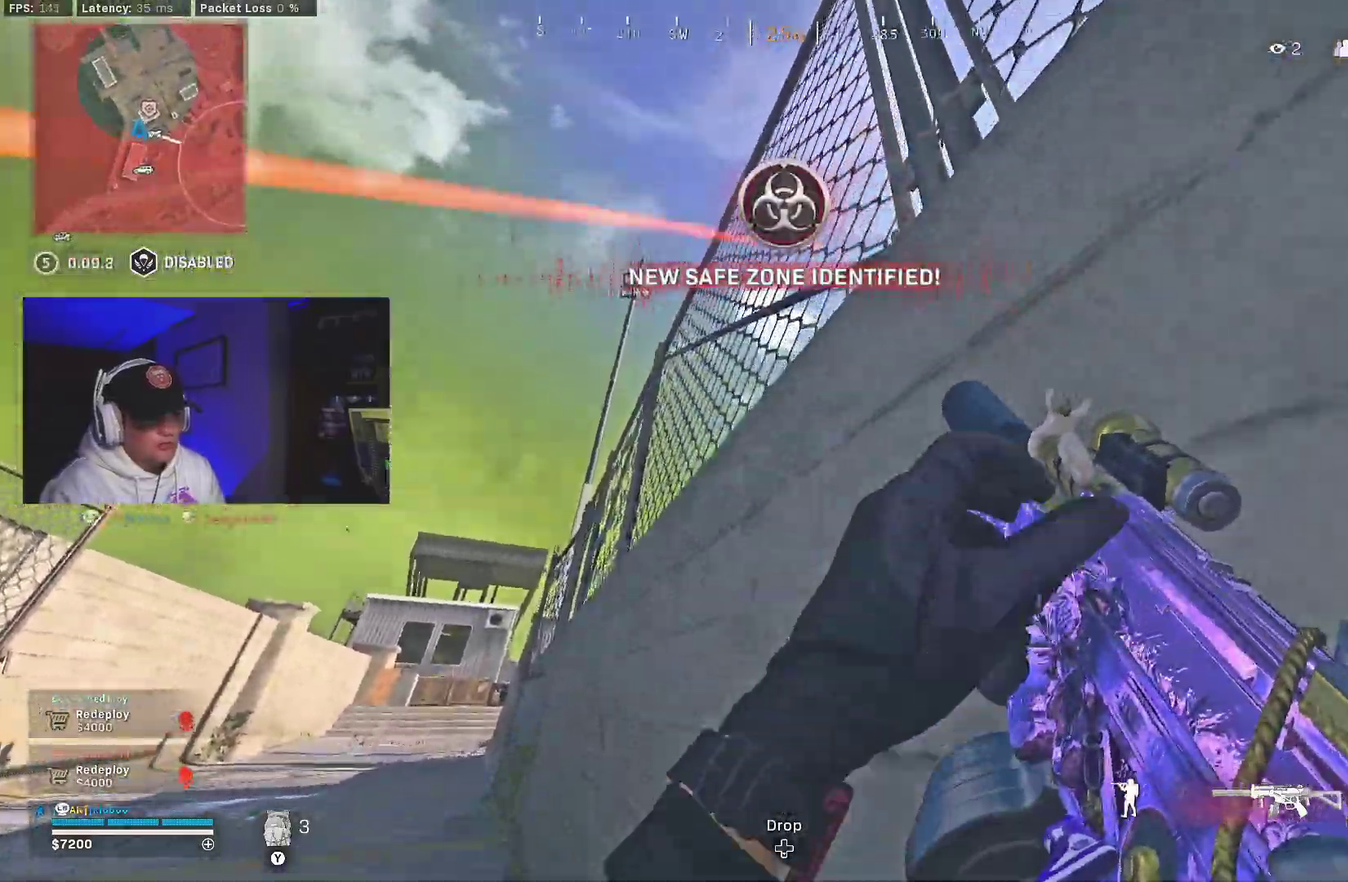
{"dt_ms": 500, "buttons": ["L2", "R2"], "left_stick": "down-left", "right_stick": "down"}
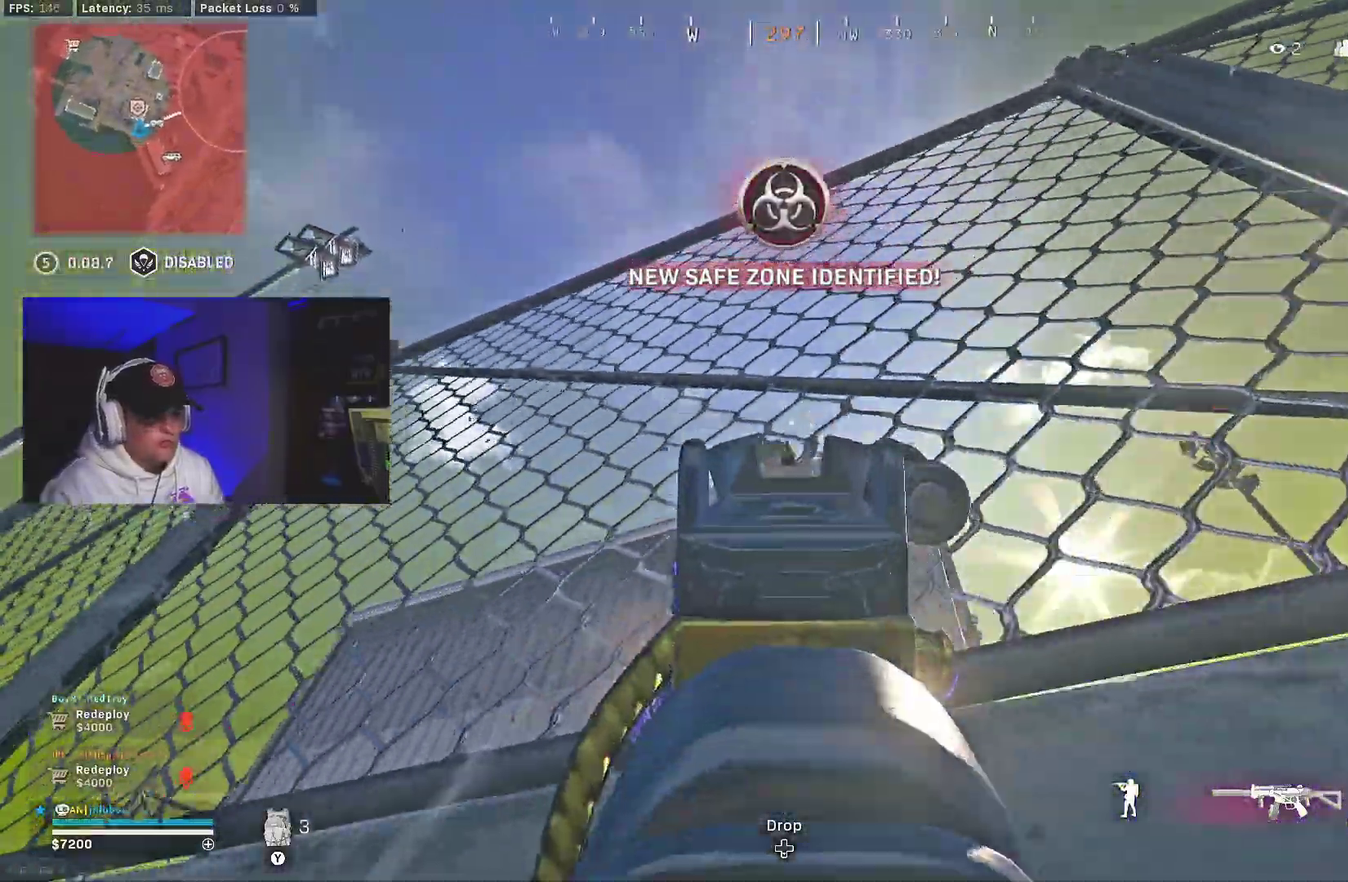
{"dt_ms": 500, "buttons": ["L3"], "left_stick": "down-left", "right_stick": "down-left"}
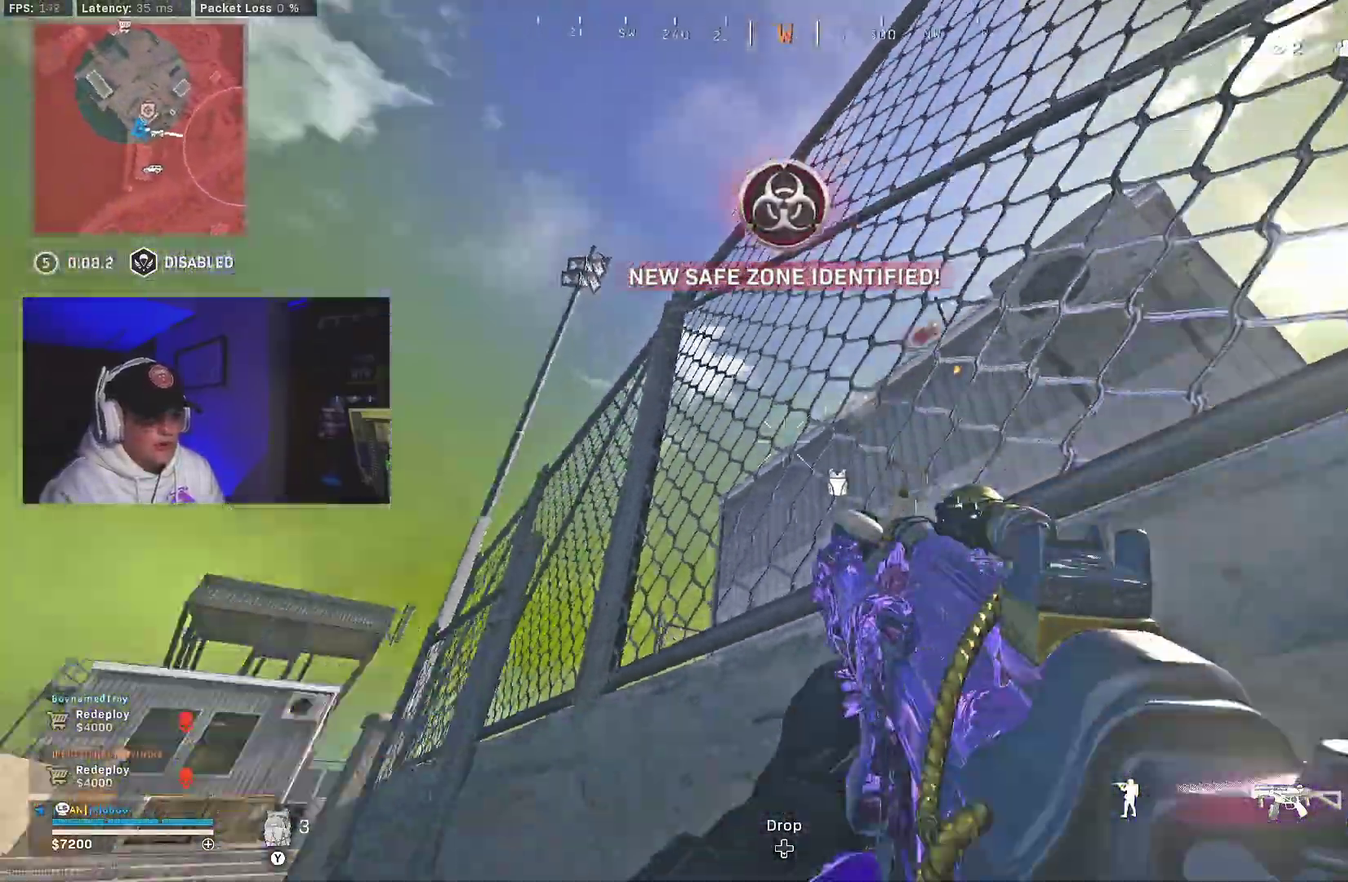
{"dt_ms": 500, "buttons": [], "left_stick": "center", "right_stick": "center"}
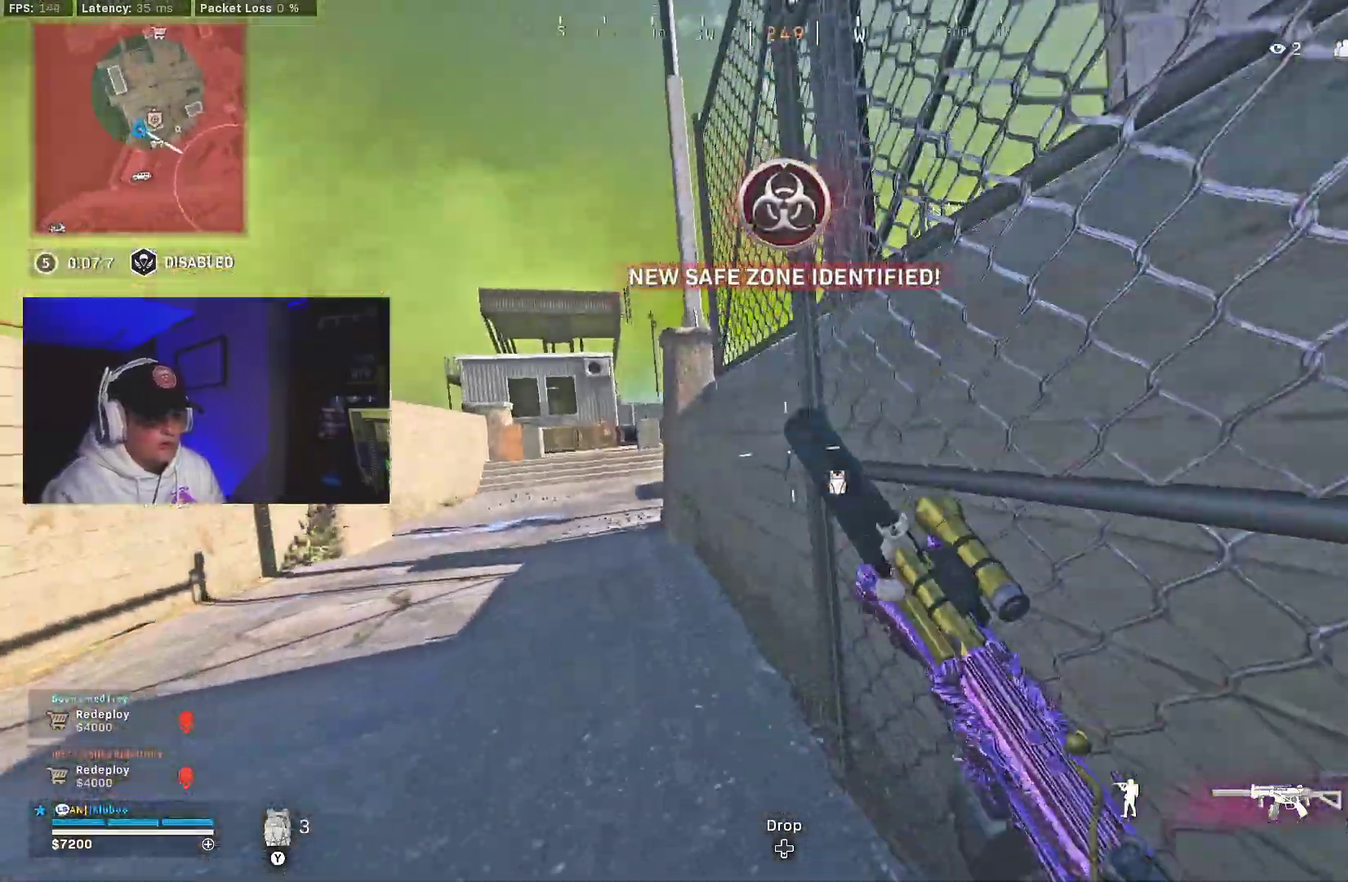
{"dt_ms": 600, "buttons": [], "left_stick": "center", "right_stick": "center", "events": [[117, "B", "down"], [200, "A", "down"], [217, "B", "up"], [317, "A", "up"]]}